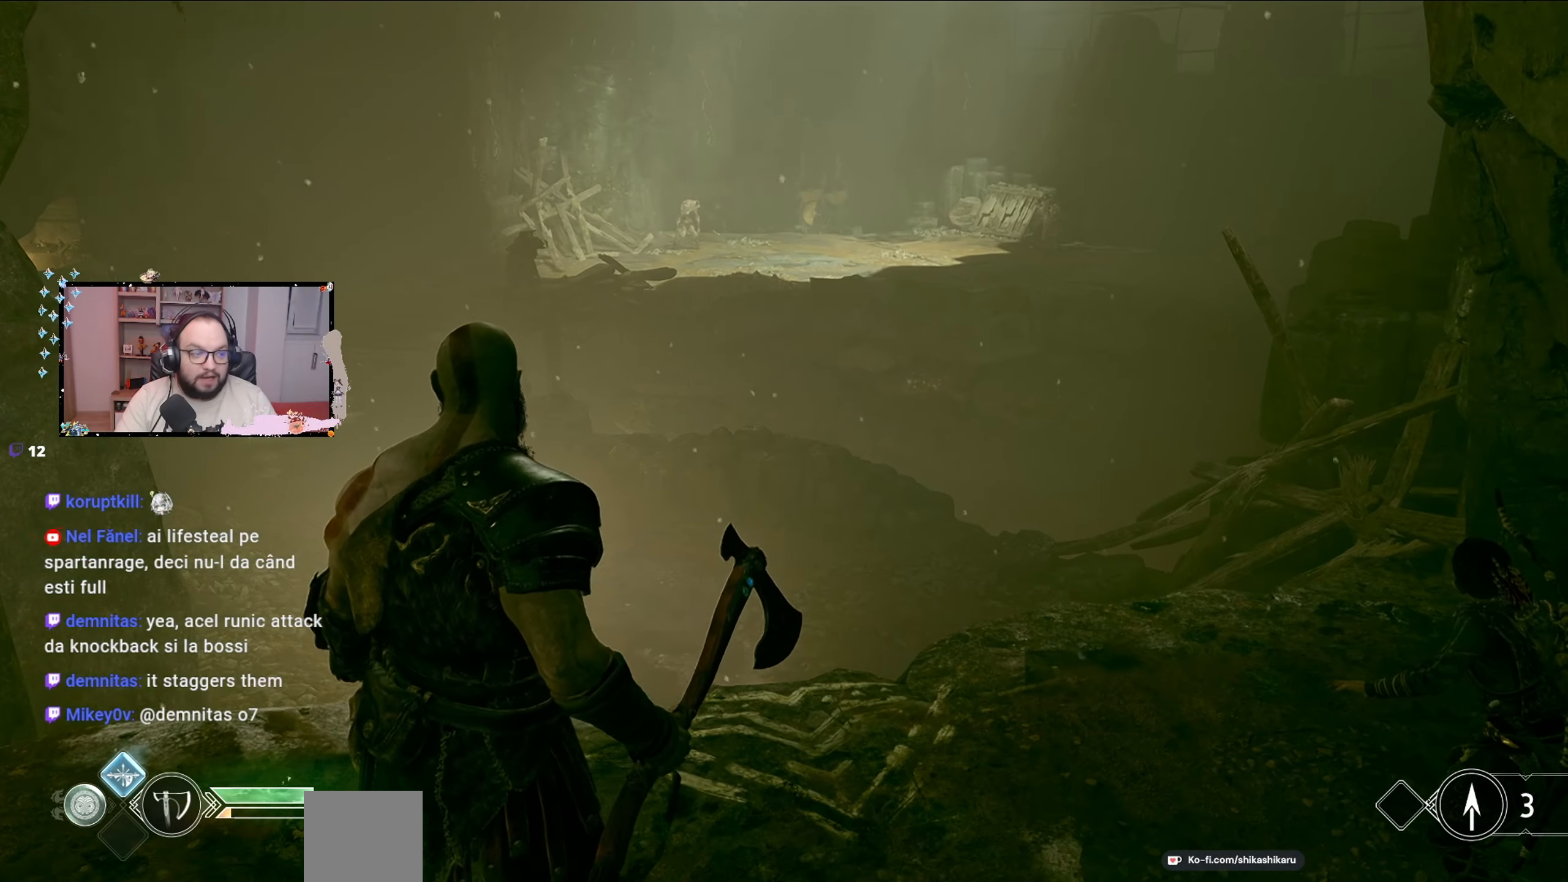
Gameplay with a controller (Xbox layout); each line is a JSON object with the inputs held at the frame after it. "events" lists button and stick changes between this image and that frame as [ms after this image, input, new state], when the widget could be followed in between.
{"buttons": [], "left_stick": "center", "right_stick": "center", "events": [[200, "right_stick", "center"]]}
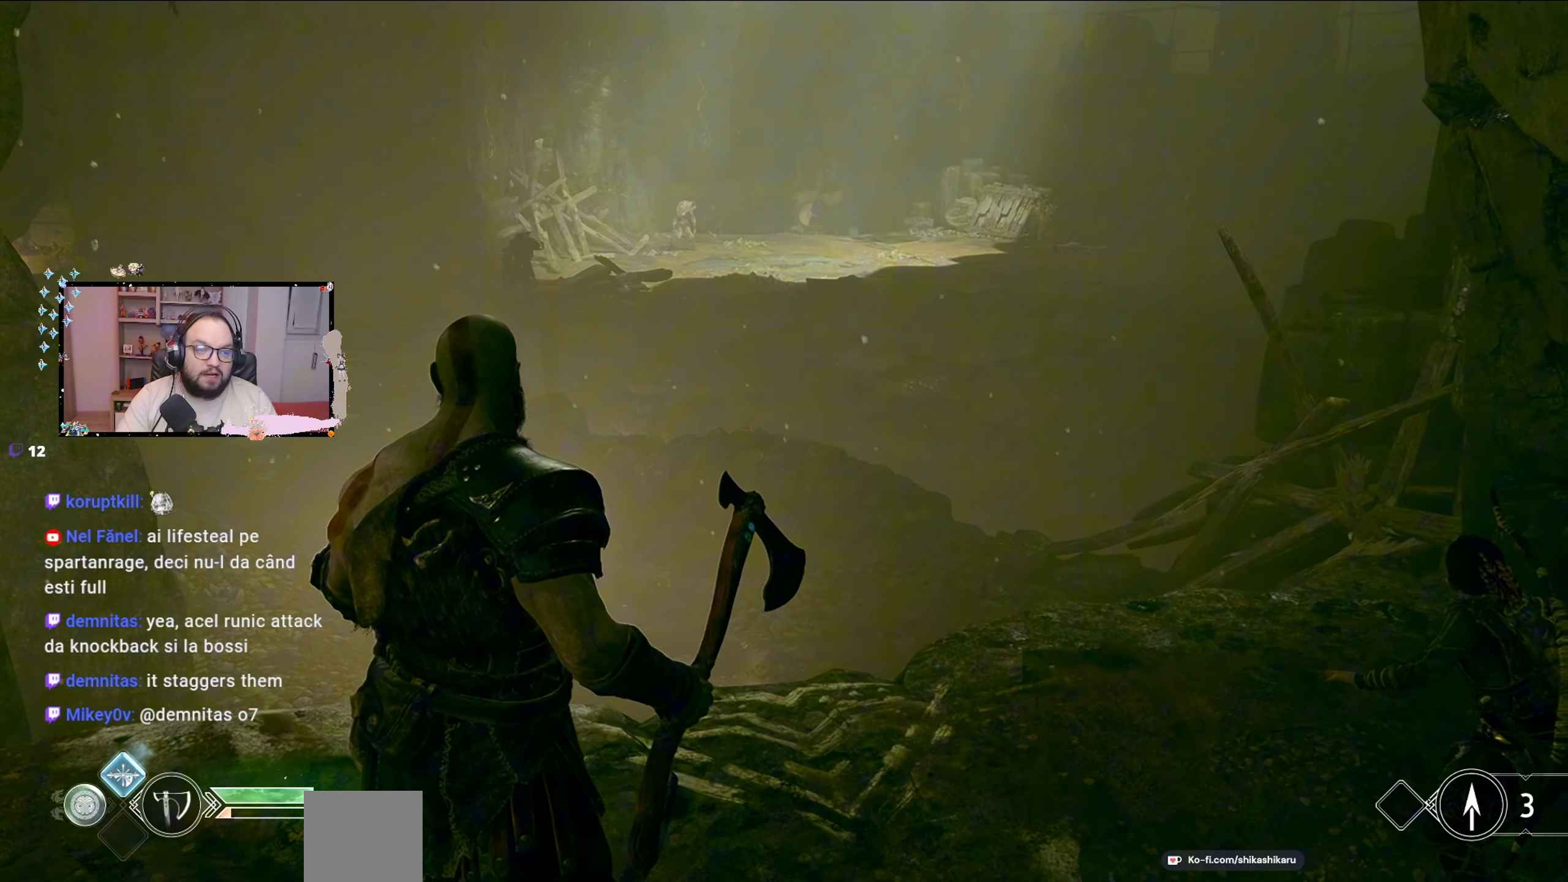
{"buttons": [], "left_stick": "center", "right_stick": "center", "events": []}
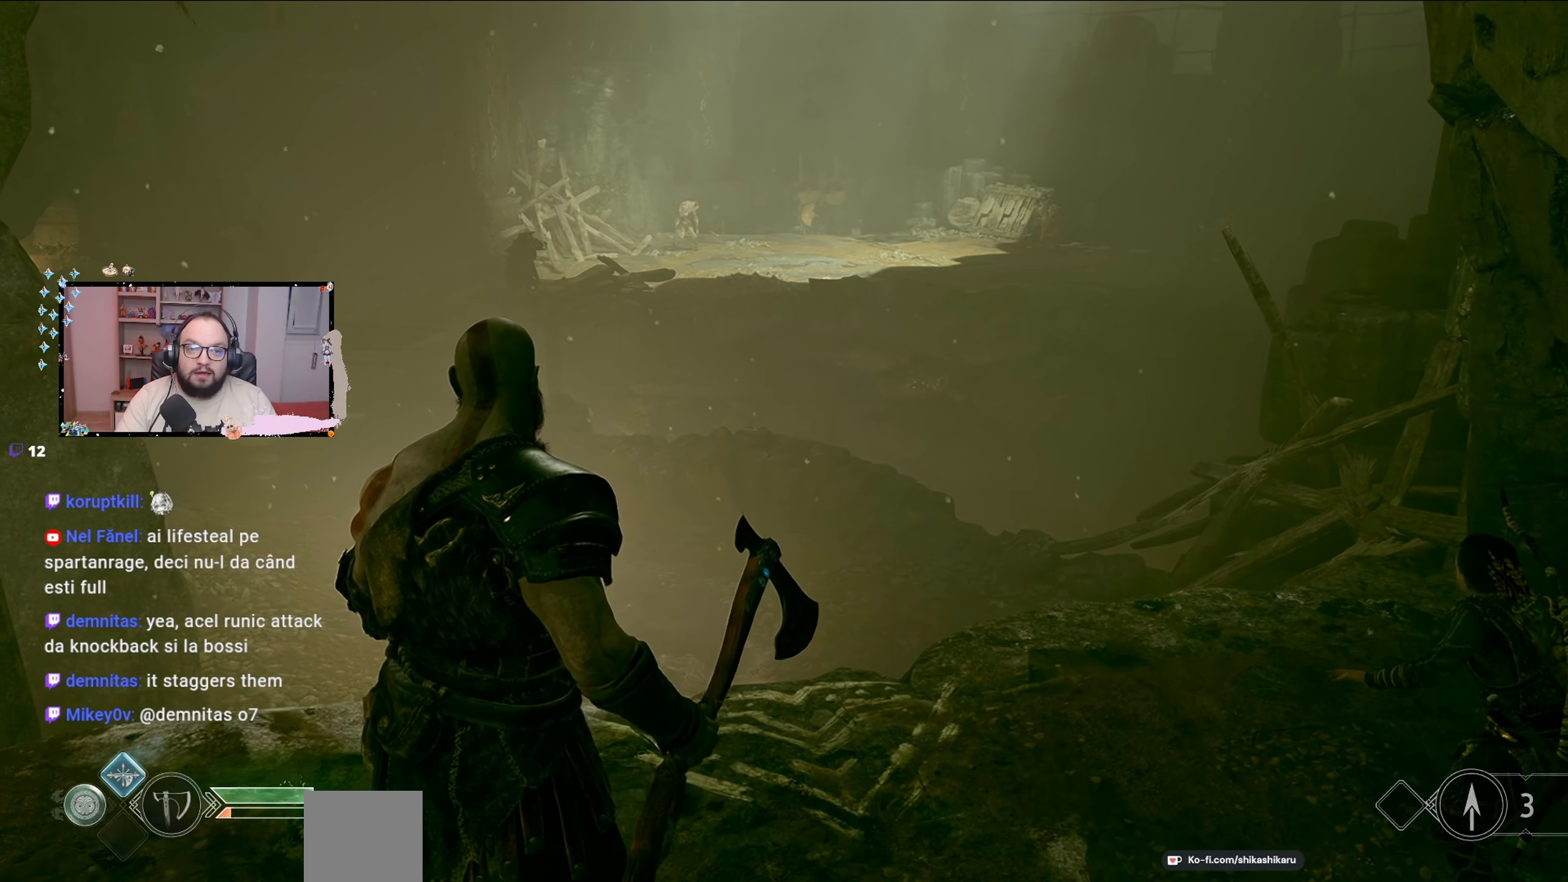
{"buttons": [], "left_stick": "center", "right_stick": "center", "events": []}
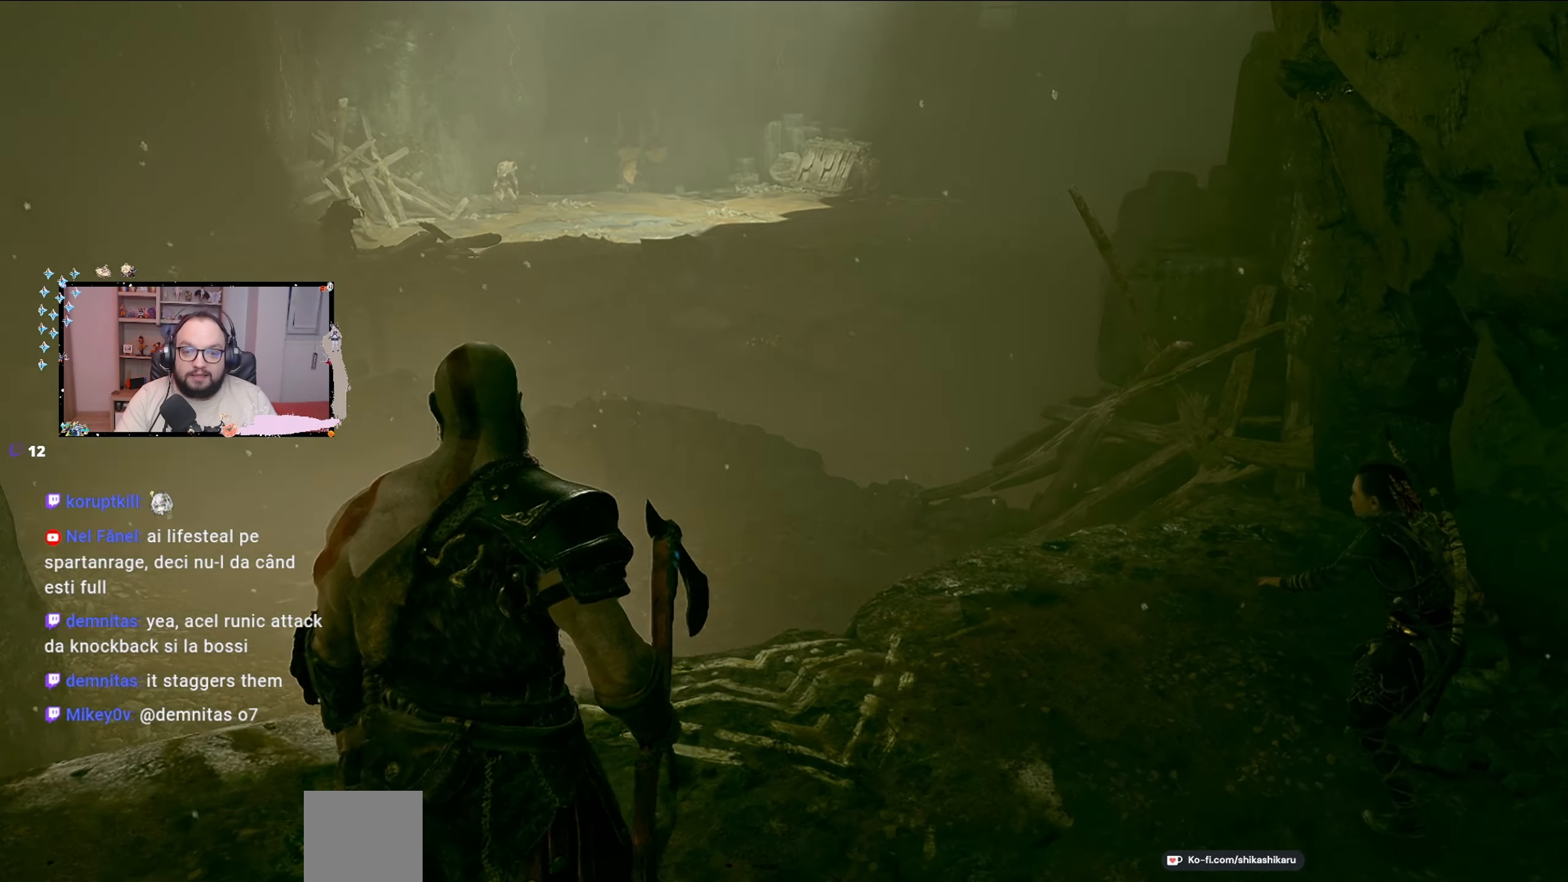
{"buttons": [], "left_stick": "up-left", "right_stick": "down-right", "events": [[33, "left_stick", "left"], [33, "right_stick", "right"], [100, "right_stick", "down-right"], [267, "left_stick", "up-left"]]}
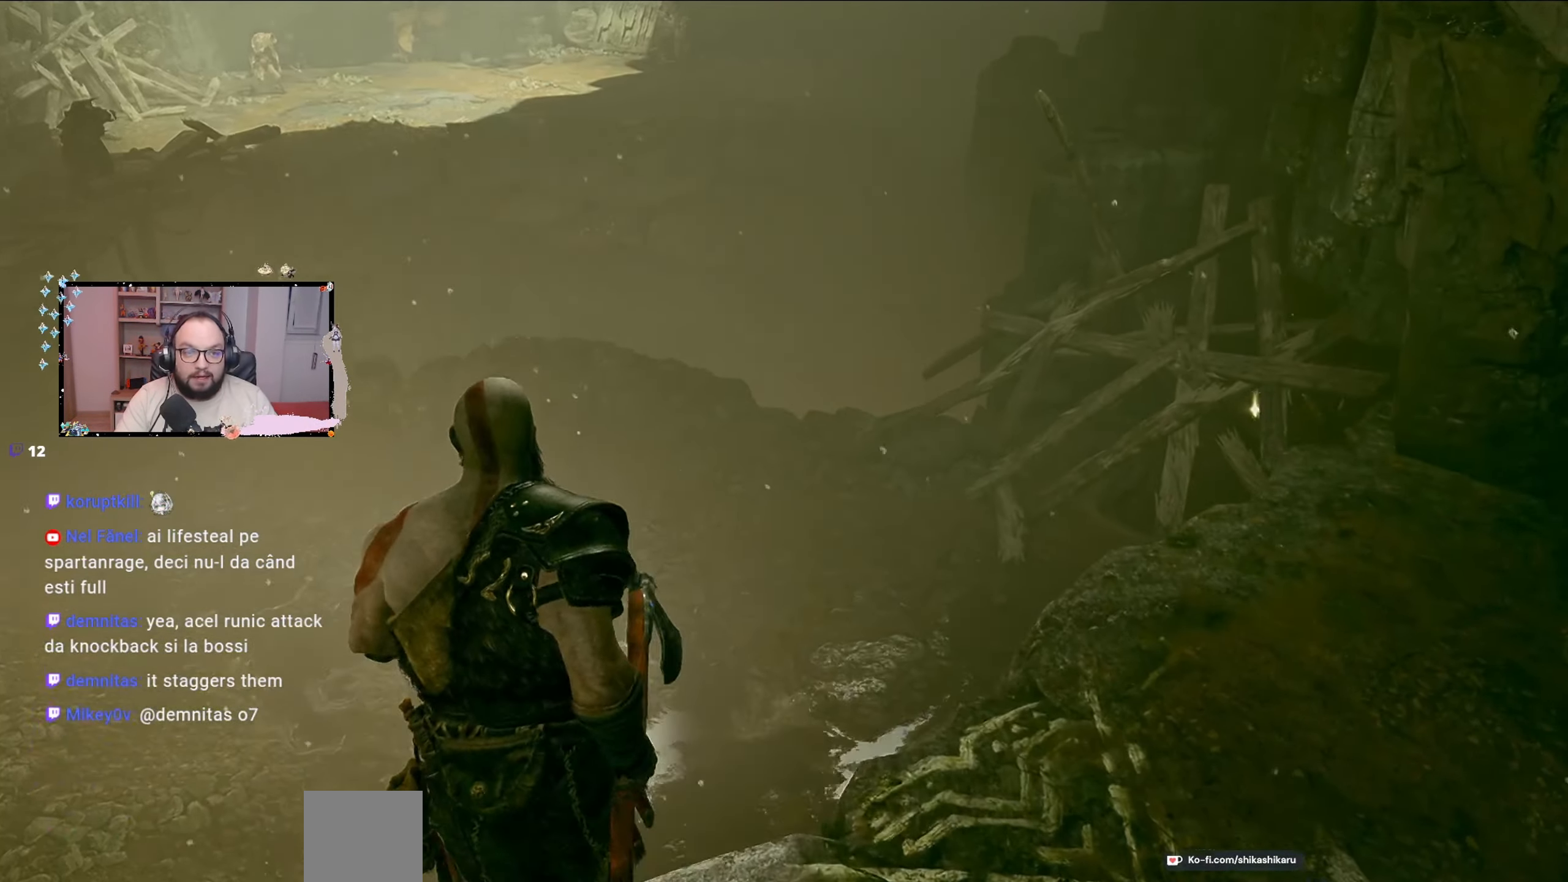
{"buttons": [], "left_stick": "up", "right_stick": "right", "events": [[200, "right_stick", "center"], [233, "left_stick", "up"], [367, "right_stick", "right"]]}
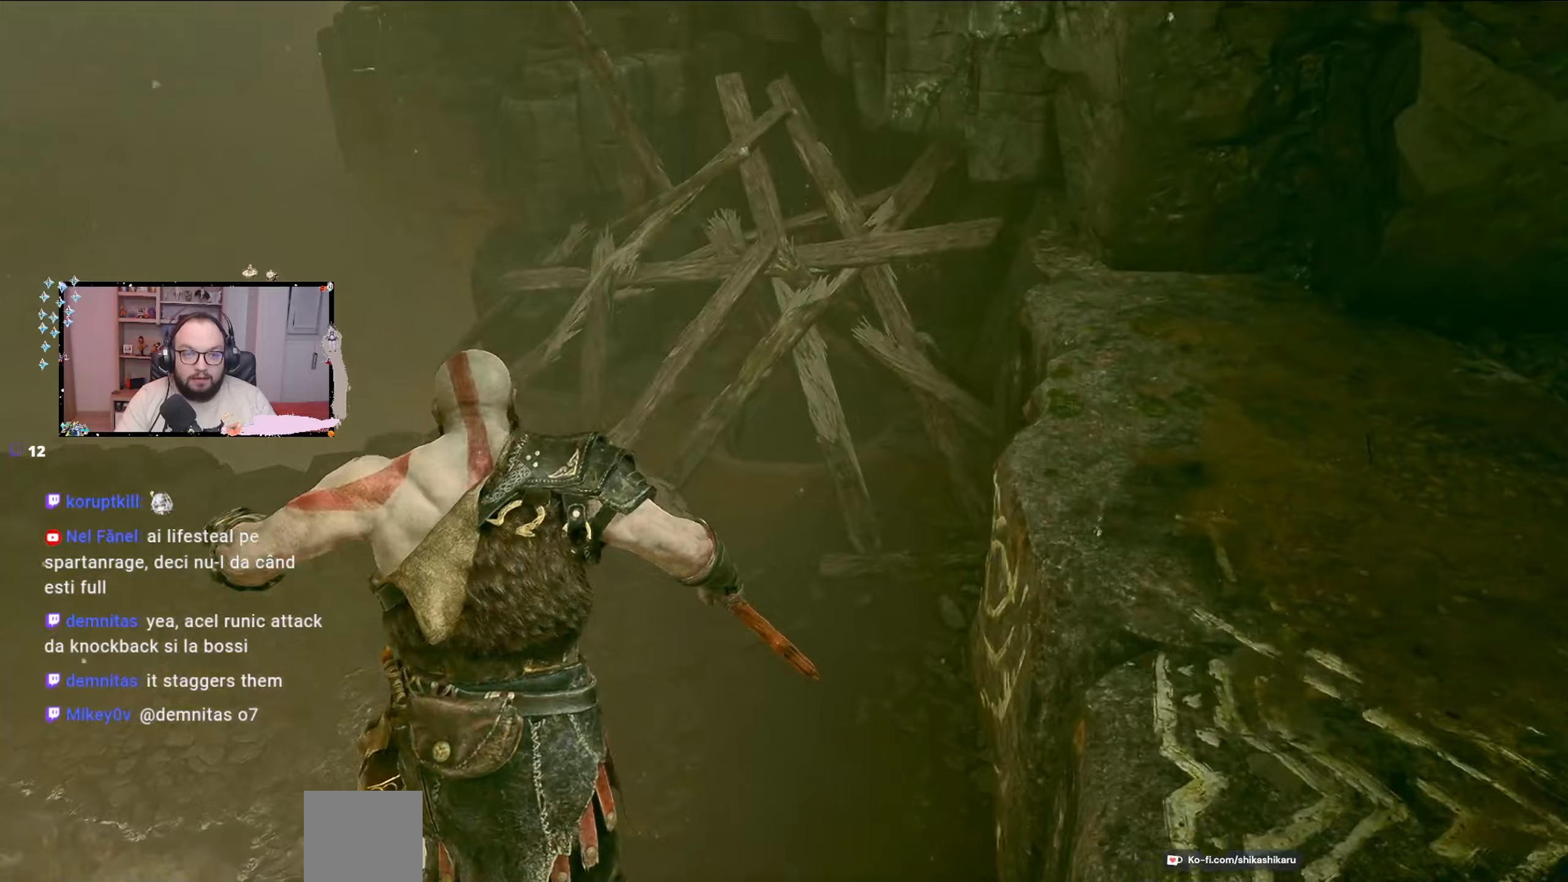
{"buttons": [], "left_stick": "center", "right_stick": "center", "events": [[267, "right_stick", "center"], [367, "left_stick", "center"]]}
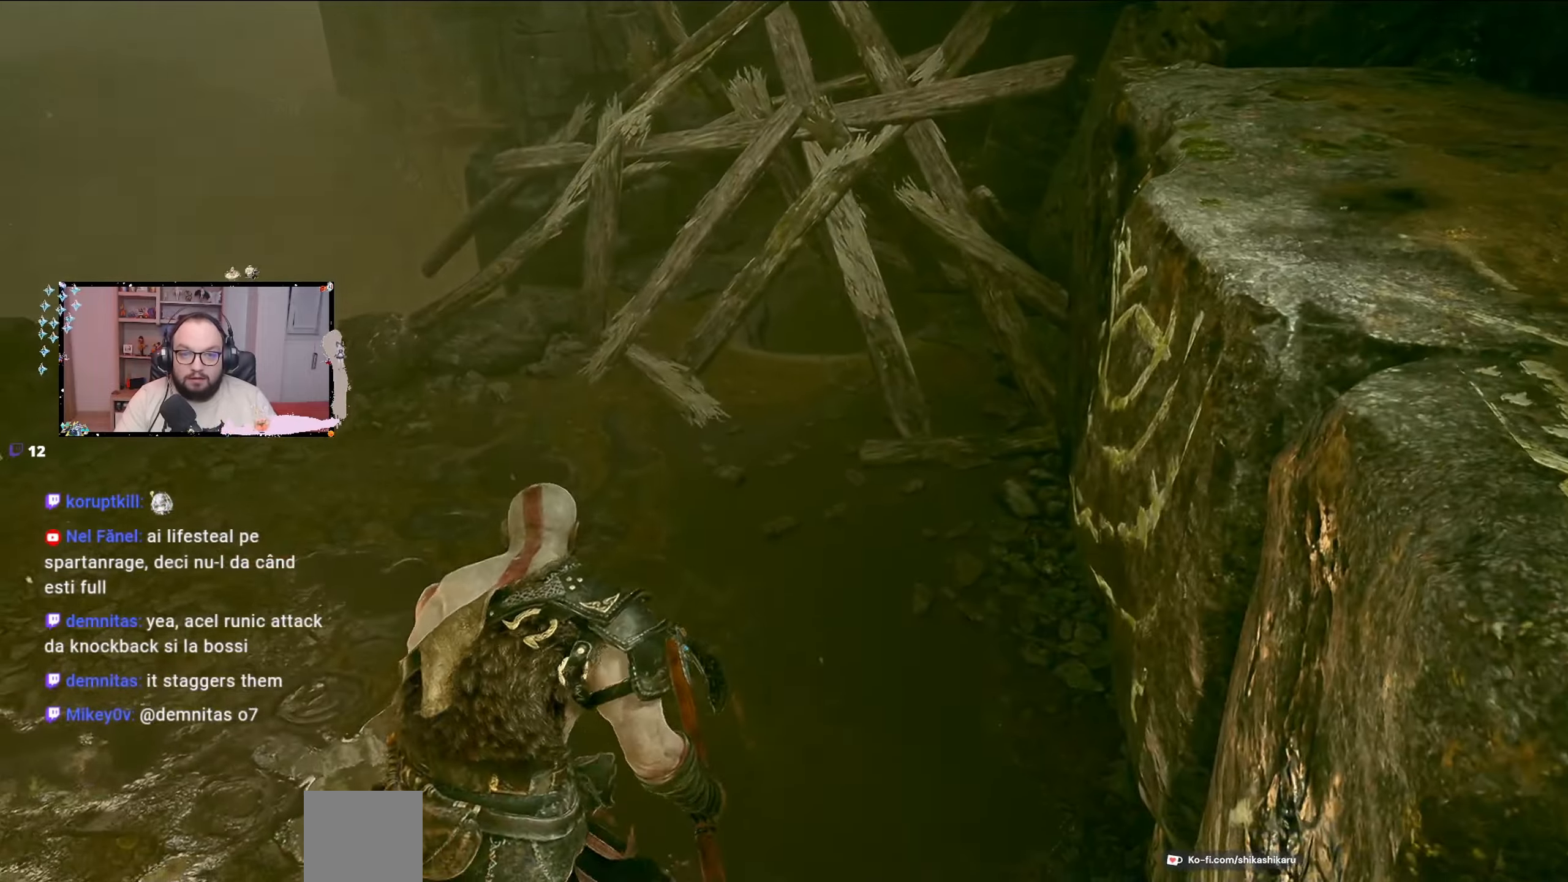
{"buttons": [], "left_stick": "up", "right_stick": "center", "events": [[133, "left_stick", "up"]]}
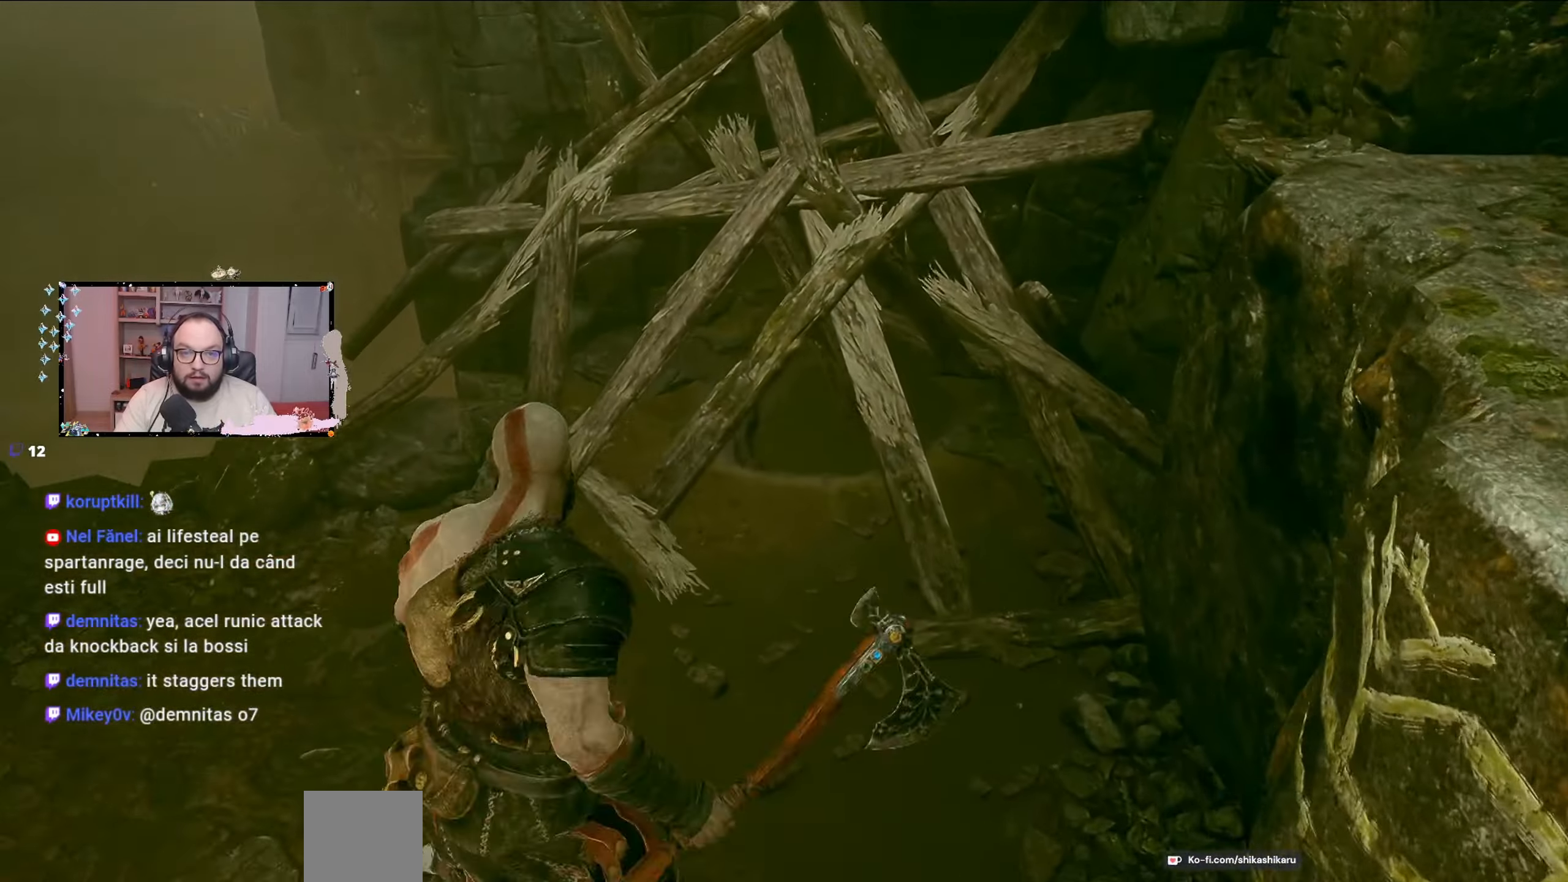
{"buttons": [], "left_stick": "up", "right_stick": "center", "events": [[333, "R1", "down"], [433, "R1", "up"]]}
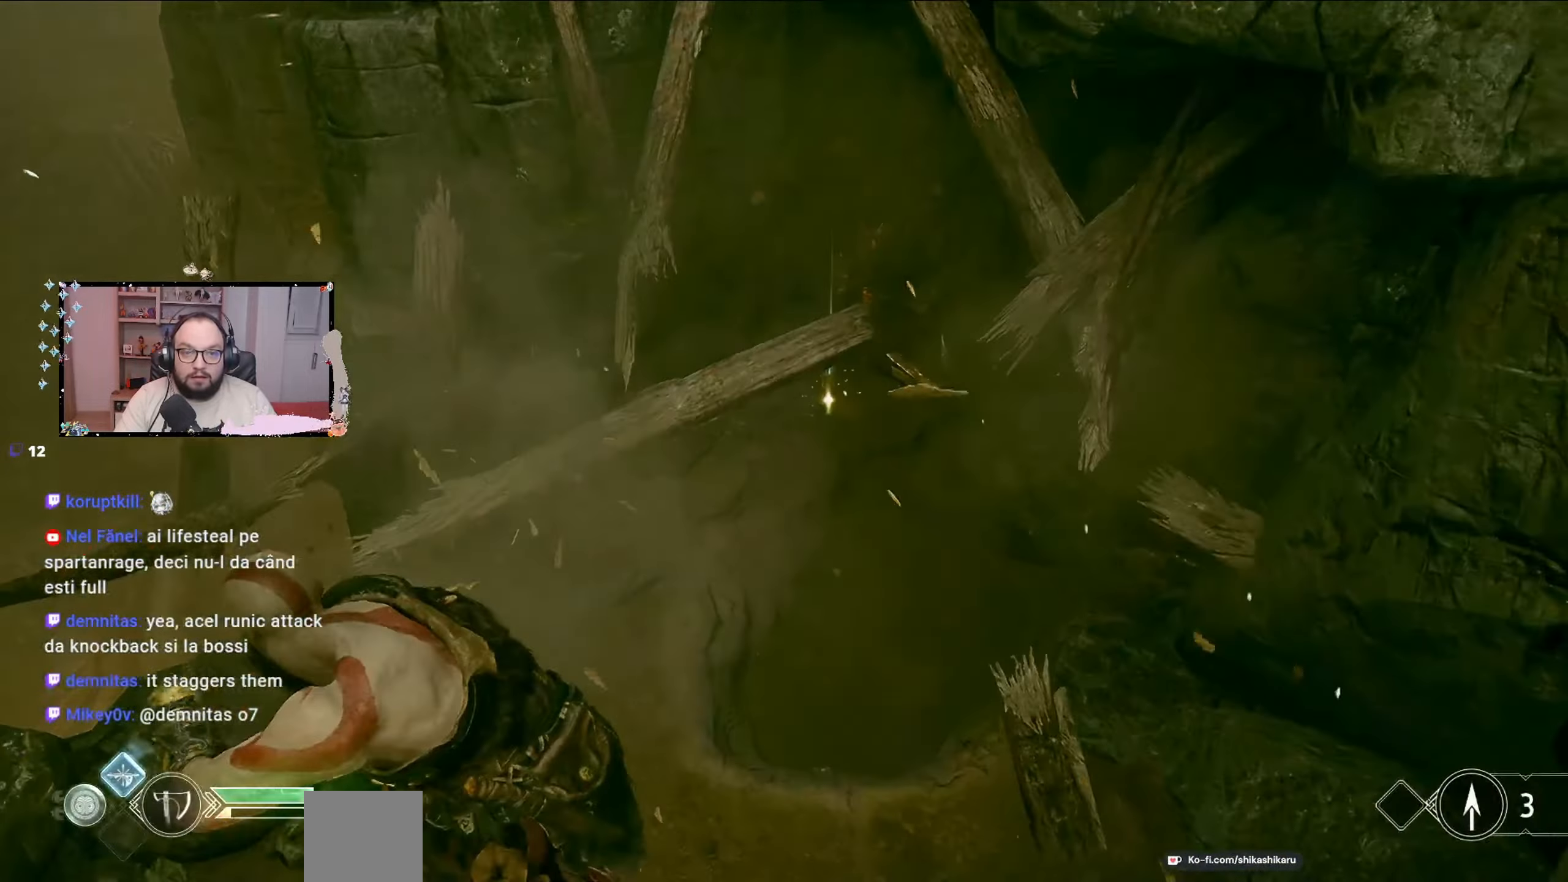
{"buttons": [], "left_stick": "up", "right_stick": "center", "events": []}
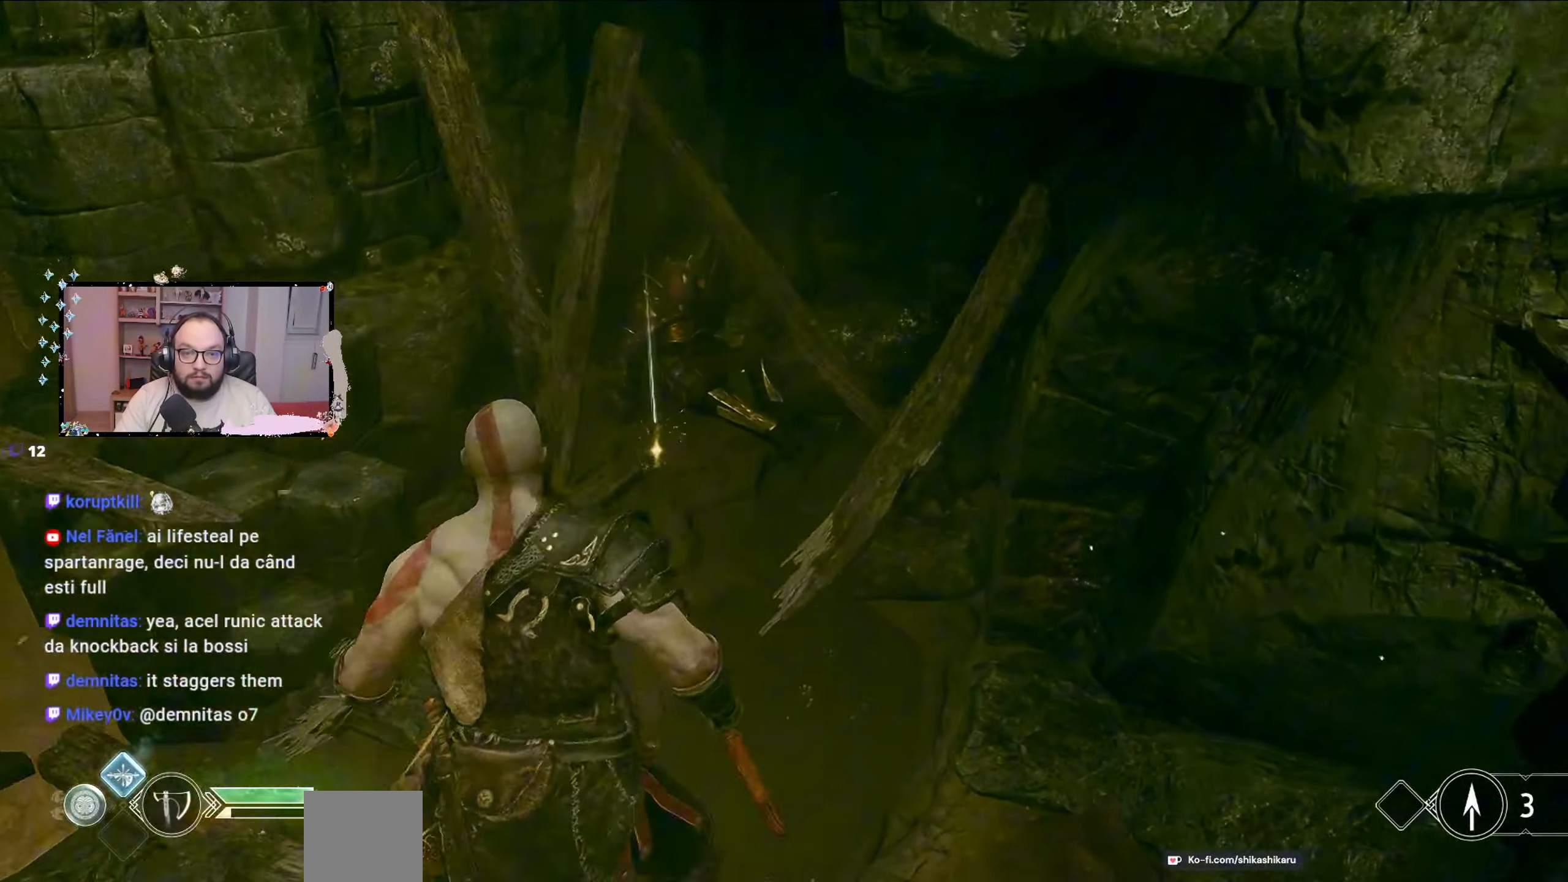
{"buttons": [], "left_stick": "up", "right_stick": "center", "events": [[33, "right_stick", "right"], [200, "right_stick", "center"]]}
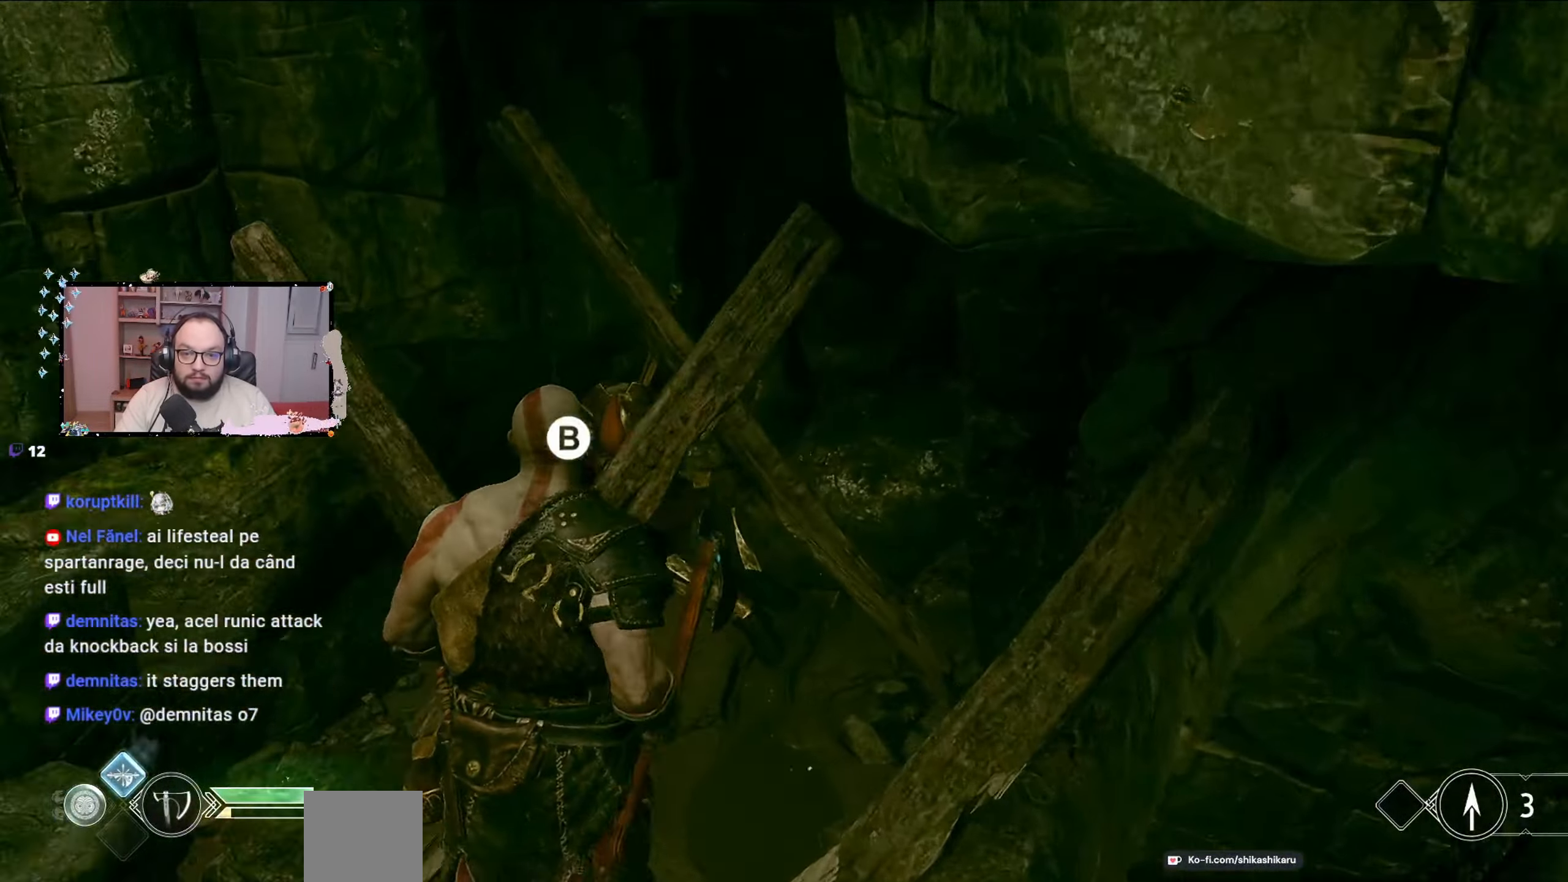
{"buttons": ["B"], "left_stick": "center", "right_stick": "center", "events": [[33, "B", "down"], [67, "B", "up"], [100, "left_stick", "center"], [500, "B", "down"]]}
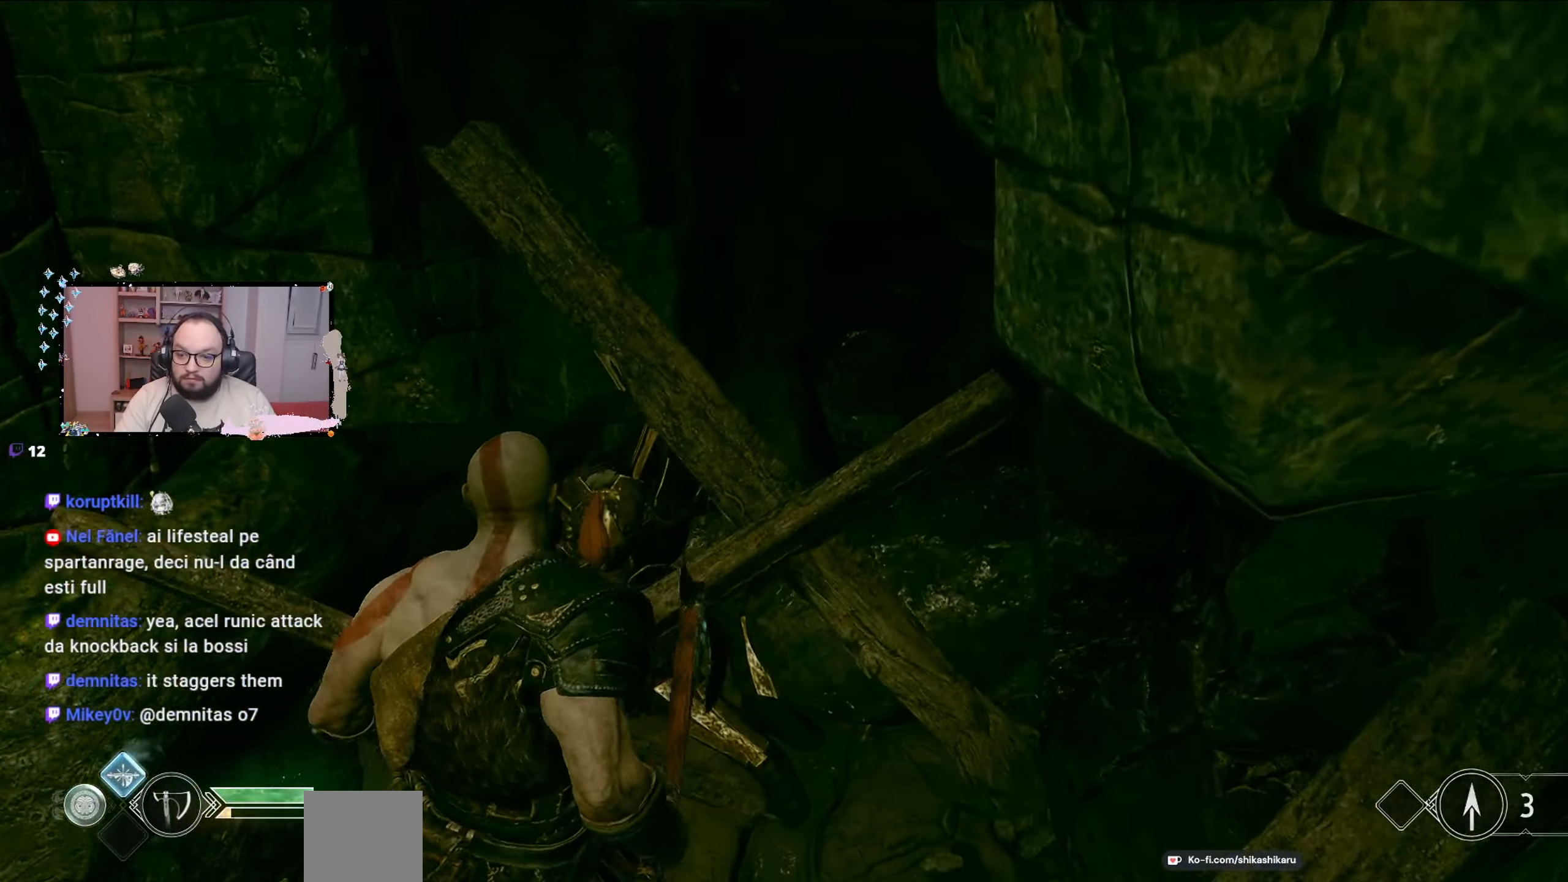
{"buttons": [], "left_stick": "down", "right_stick": "up-left", "events": [[100, "B", "up"], [433, "left_stick", "down"], [500, "right_stick", "up-left"]]}
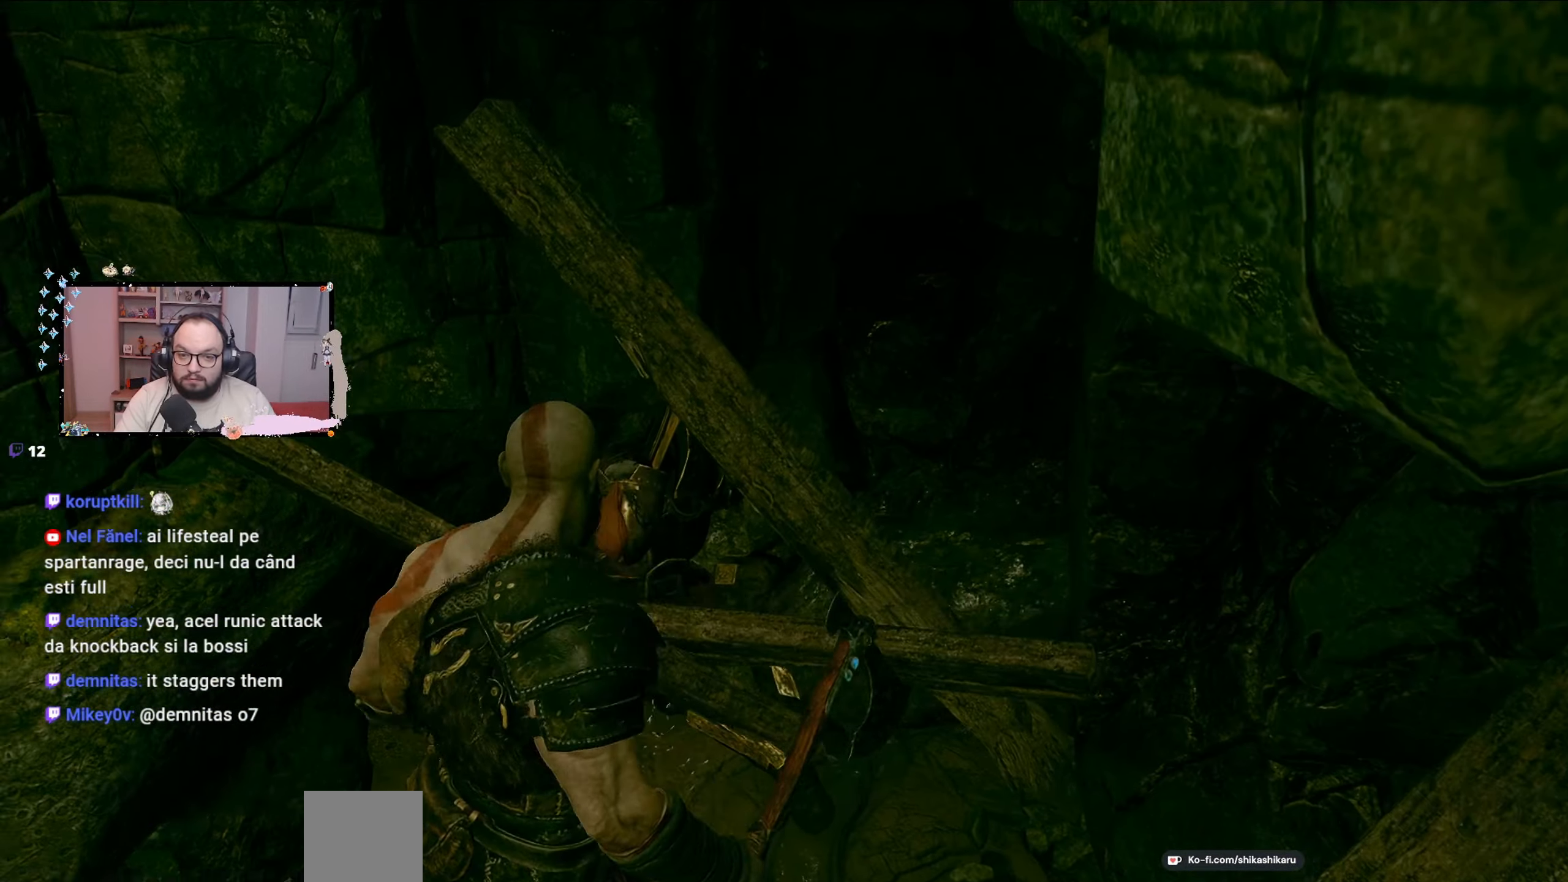
{"buttons": [], "left_stick": "down-left", "right_stick": "up-left", "events": [[233, "left_stick", "down-left"]]}
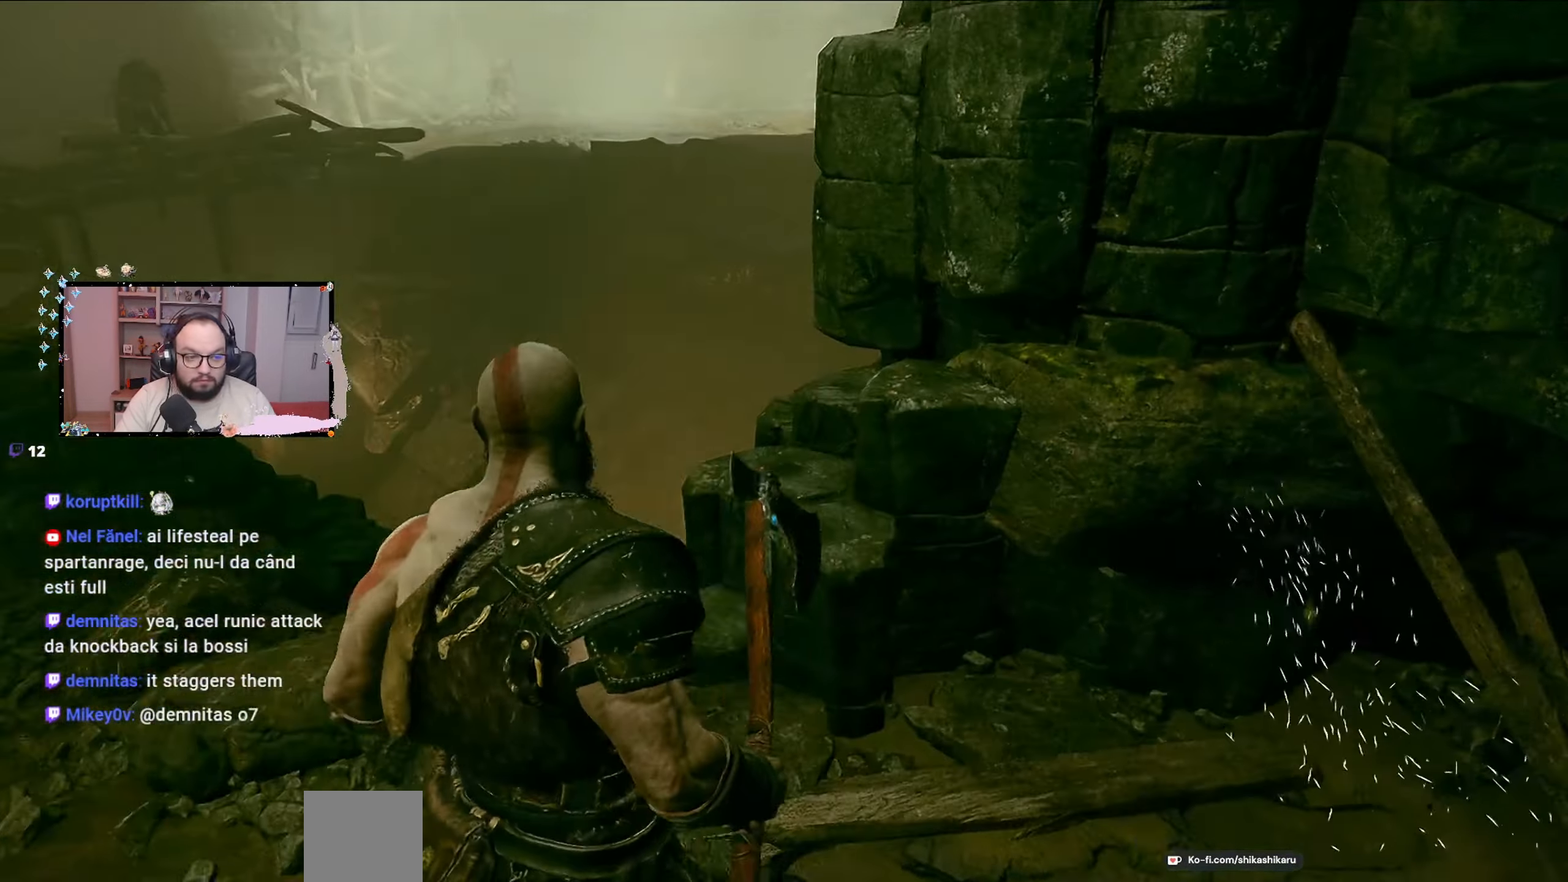
{"buttons": [], "left_stick": "left", "right_stick": "center", "events": [[100, "left_stick", "left"], [267, "right_stick", "center"]]}
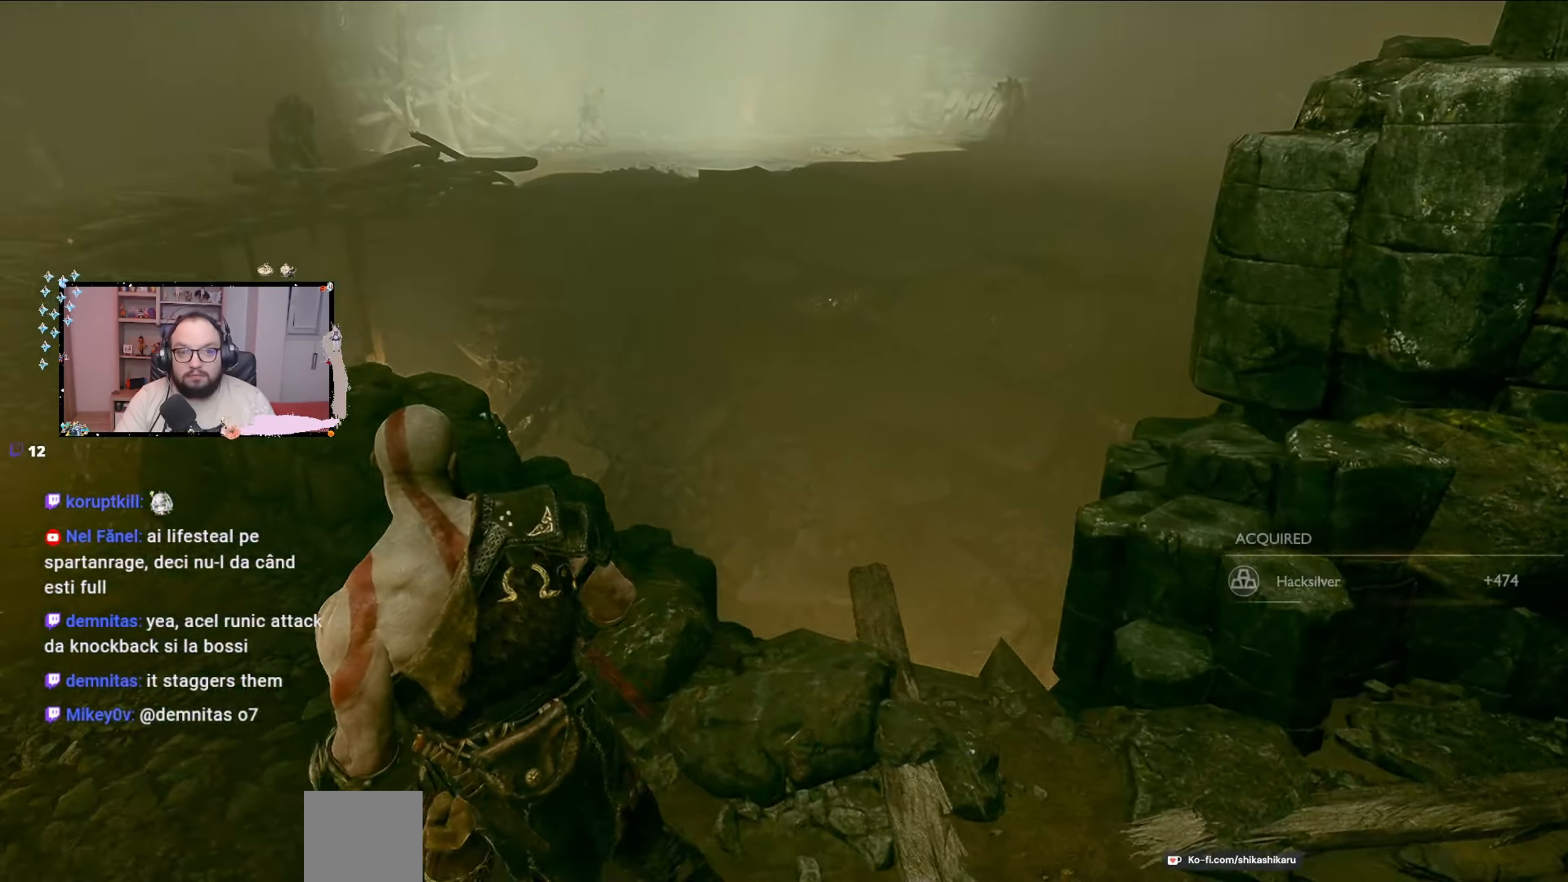
{"buttons": [], "left_stick": "up-left", "right_stick": "center", "events": [[433, "left_stick", "up-left"]]}
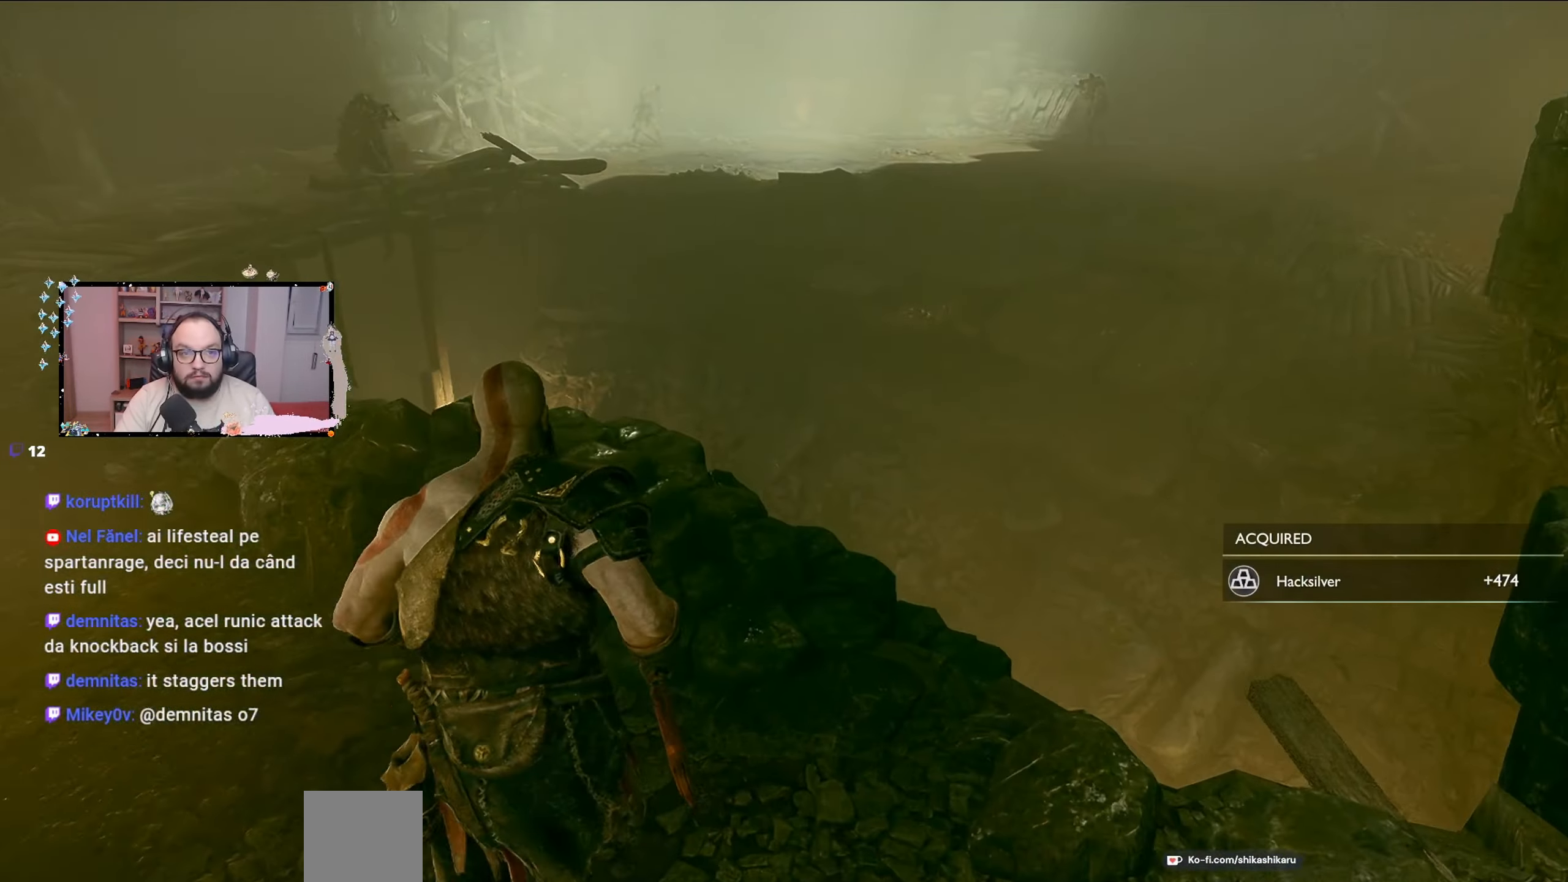
{"buttons": [], "left_stick": "center", "right_stick": "down-left", "events": [[300, "left_stick", "up"], [433, "right_stick", "down-left"], [500, "left_stick", "center"]]}
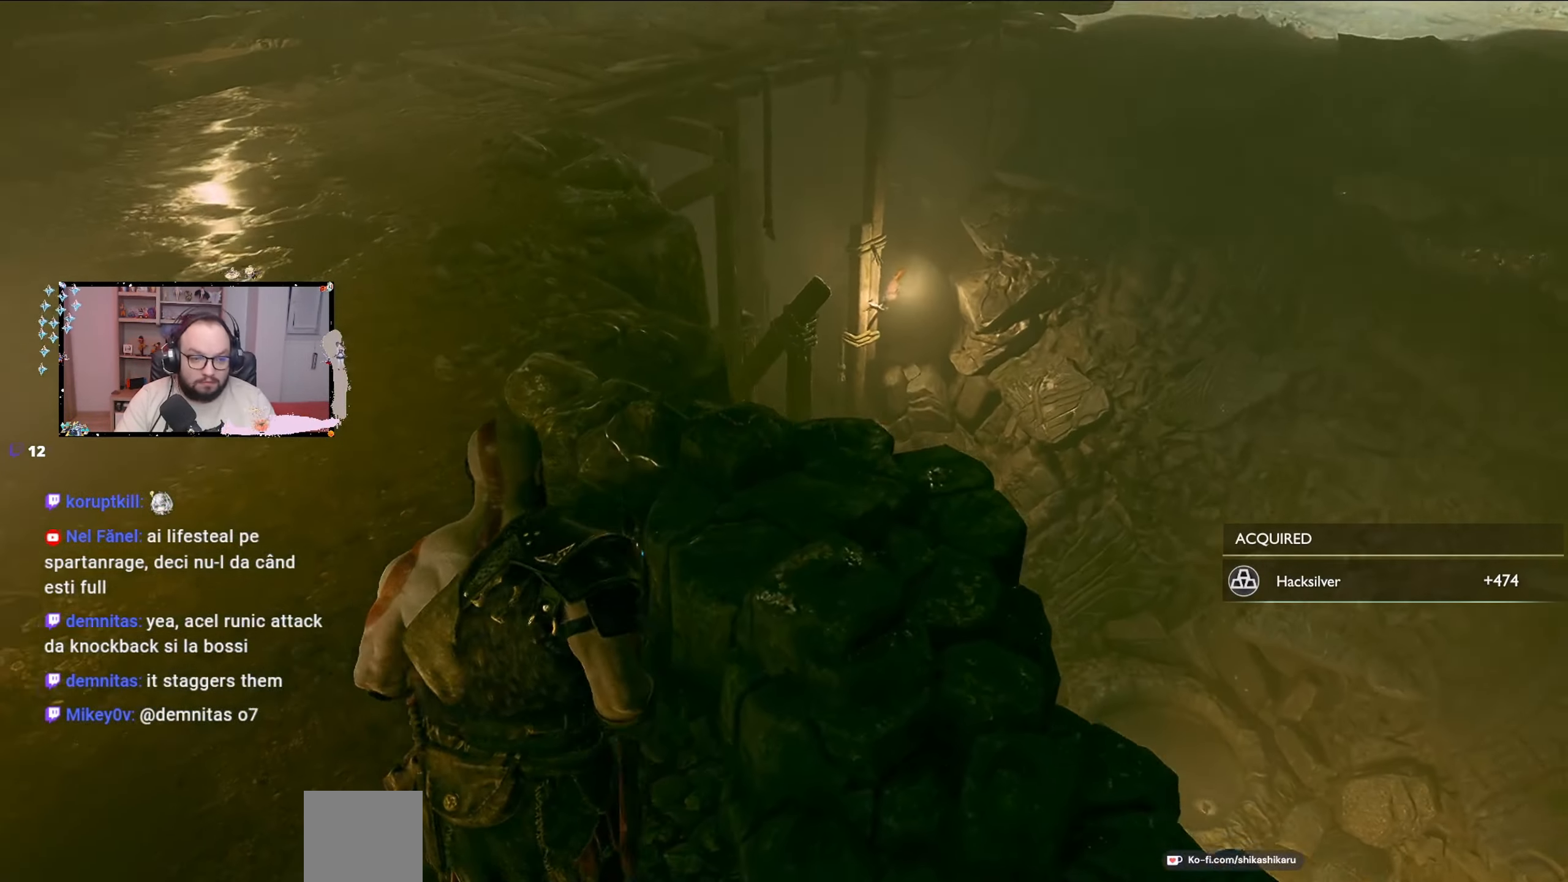
{"buttons": [], "left_stick": "center", "right_stick": "center", "events": [[267, "right_stick", "down"], [433, "right_stick", "center"]]}
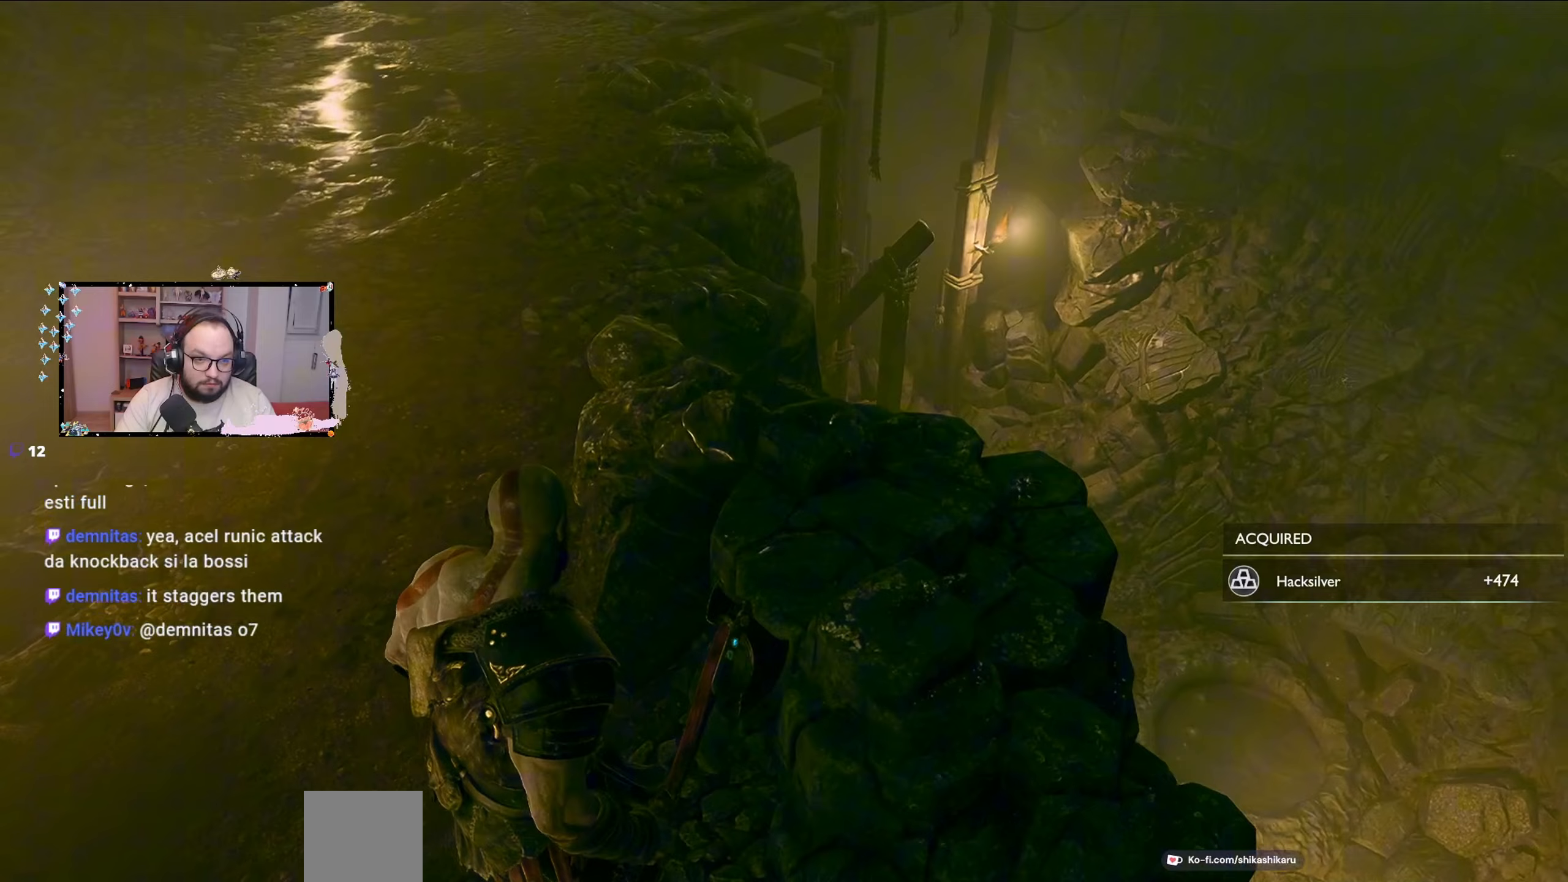
{"buttons": [], "left_stick": "center", "right_stick": "up-right", "events": [[100, "right_stick", "up"], [467, "right_stick", "up-right"]]}
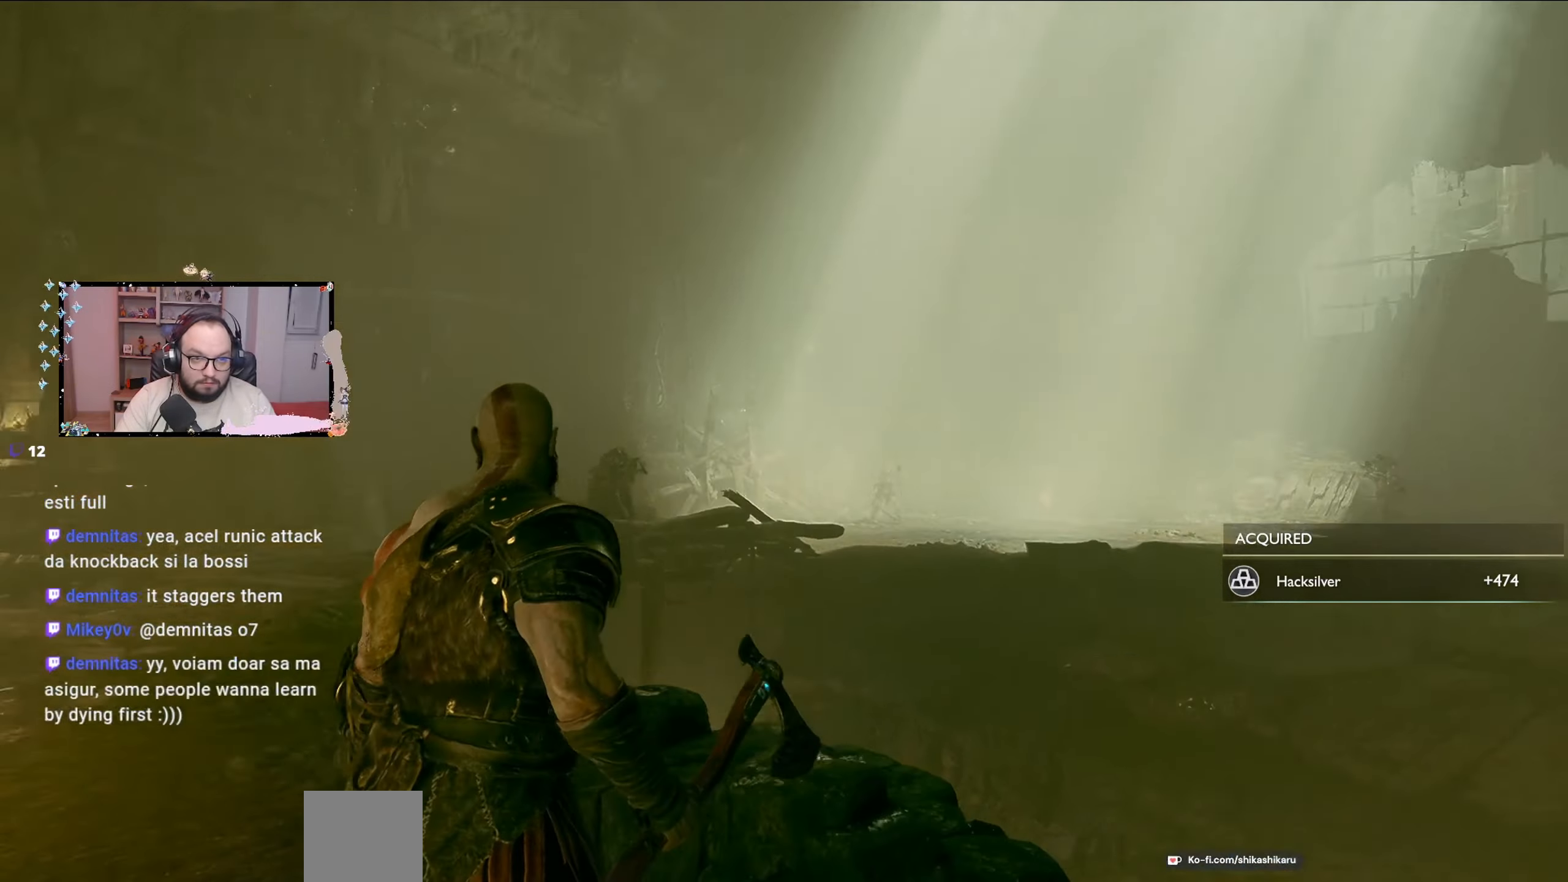
{"buttons": [], "left_stick": "center", "right_stick": "center", "events": [[67, "right_stick", "right"], [433, "right_stick", "center"]]}
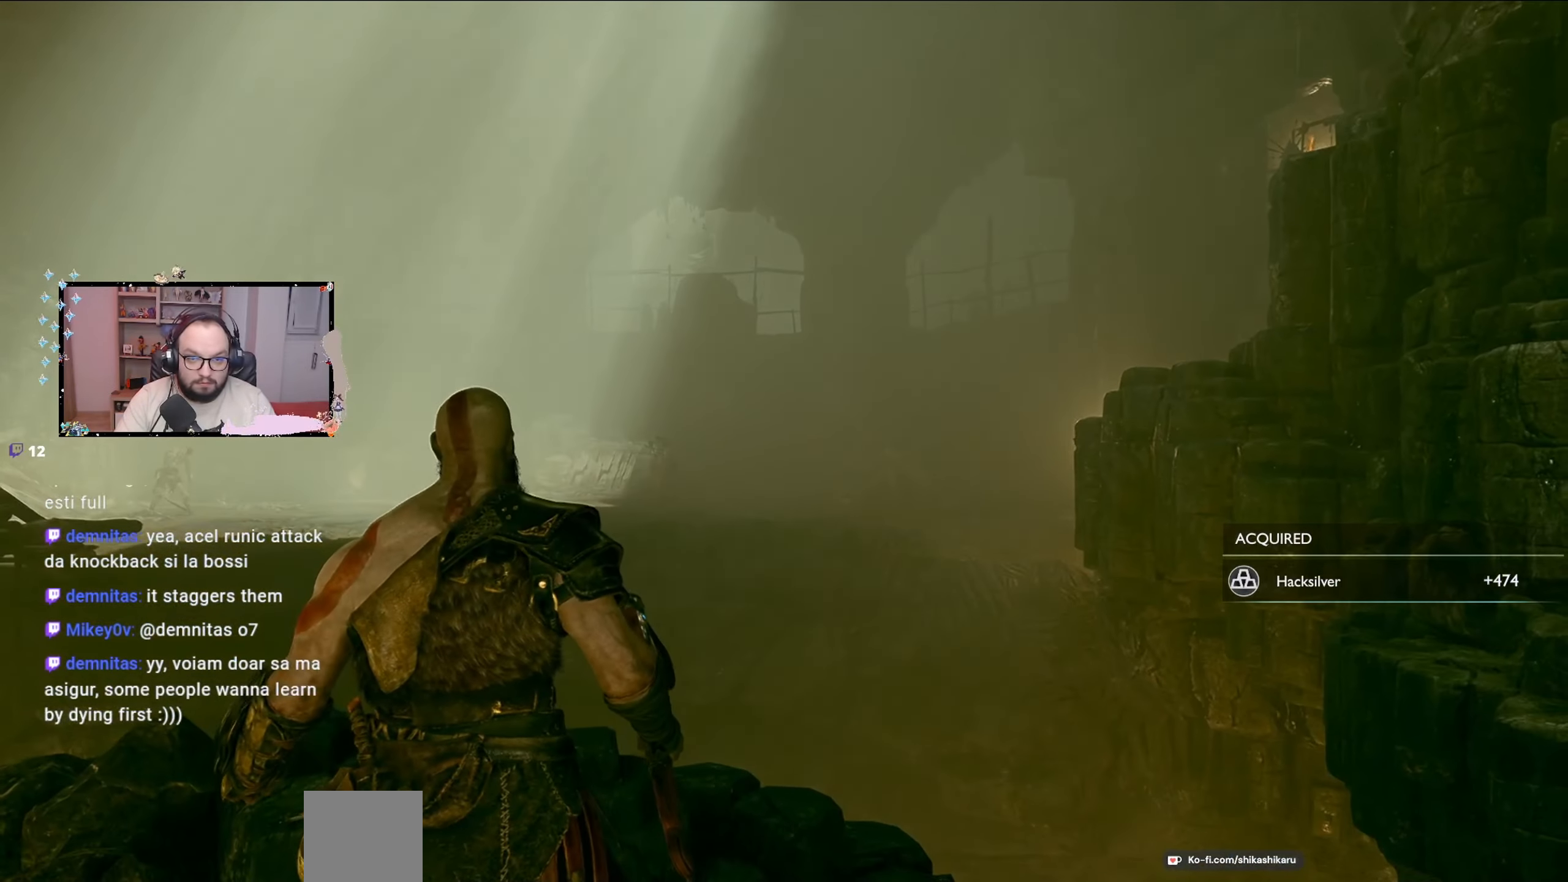
{"buttons": [], "left_stick": "down-left", "right_stick": "down-left", "events": [[333, "left_stick", "down-left"], [333, "right_stick", "down-left"]]}
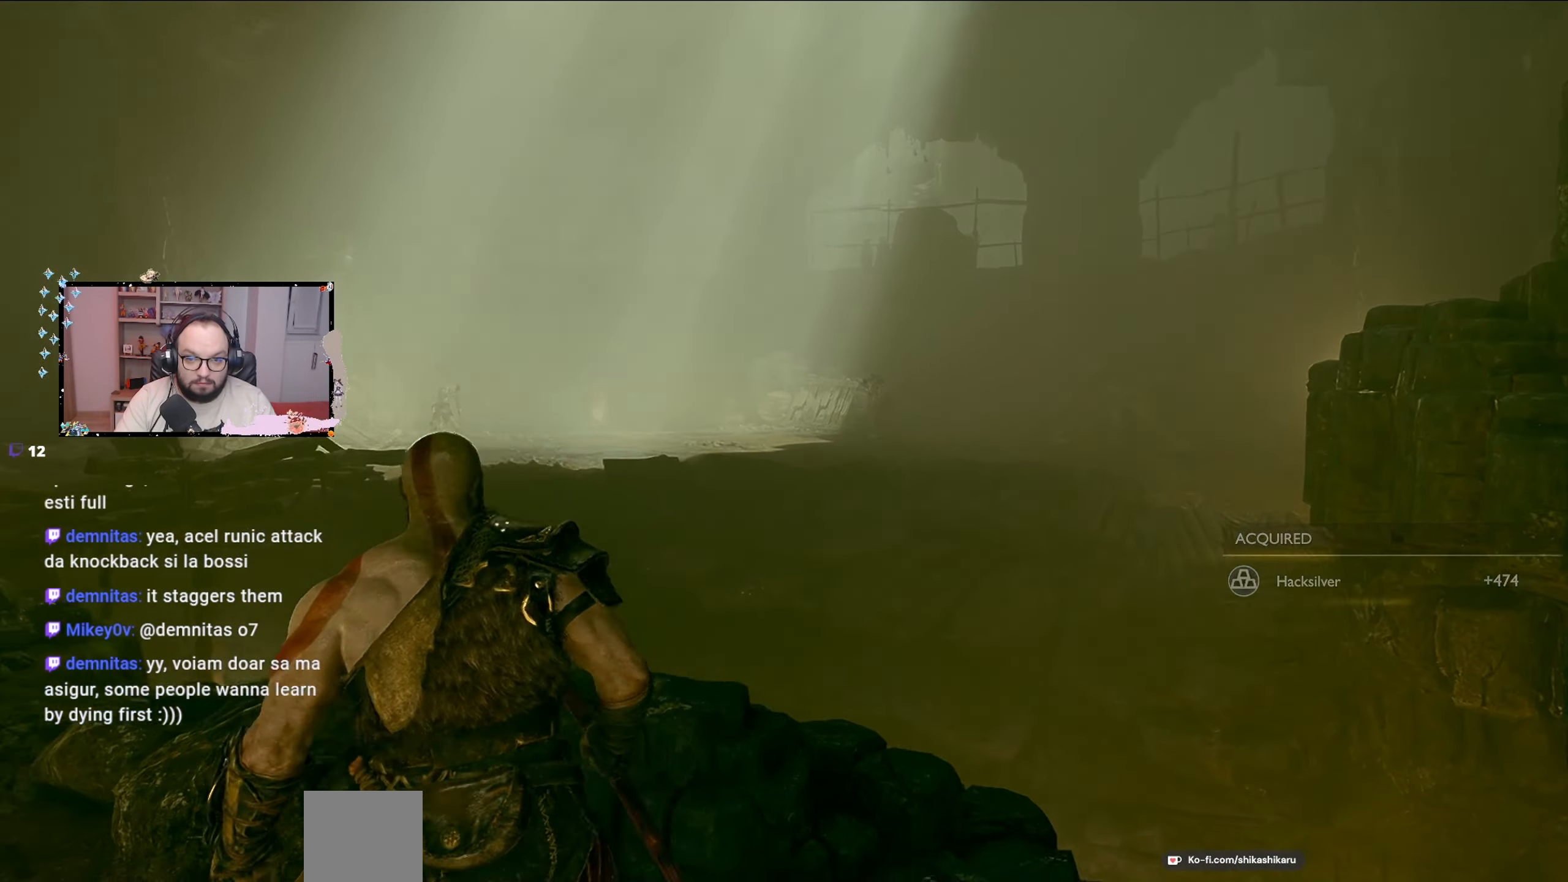
{"buttons": ["L2"], "left_stick": "up-left", "right_stick": "up-right", "events": [[133, "left_stick", "left"], [133, "right_stick", "center"], [367, "L2", "down"], [367, "left_stick", "up-left"], [367, "right_stick", "up-right"]]}
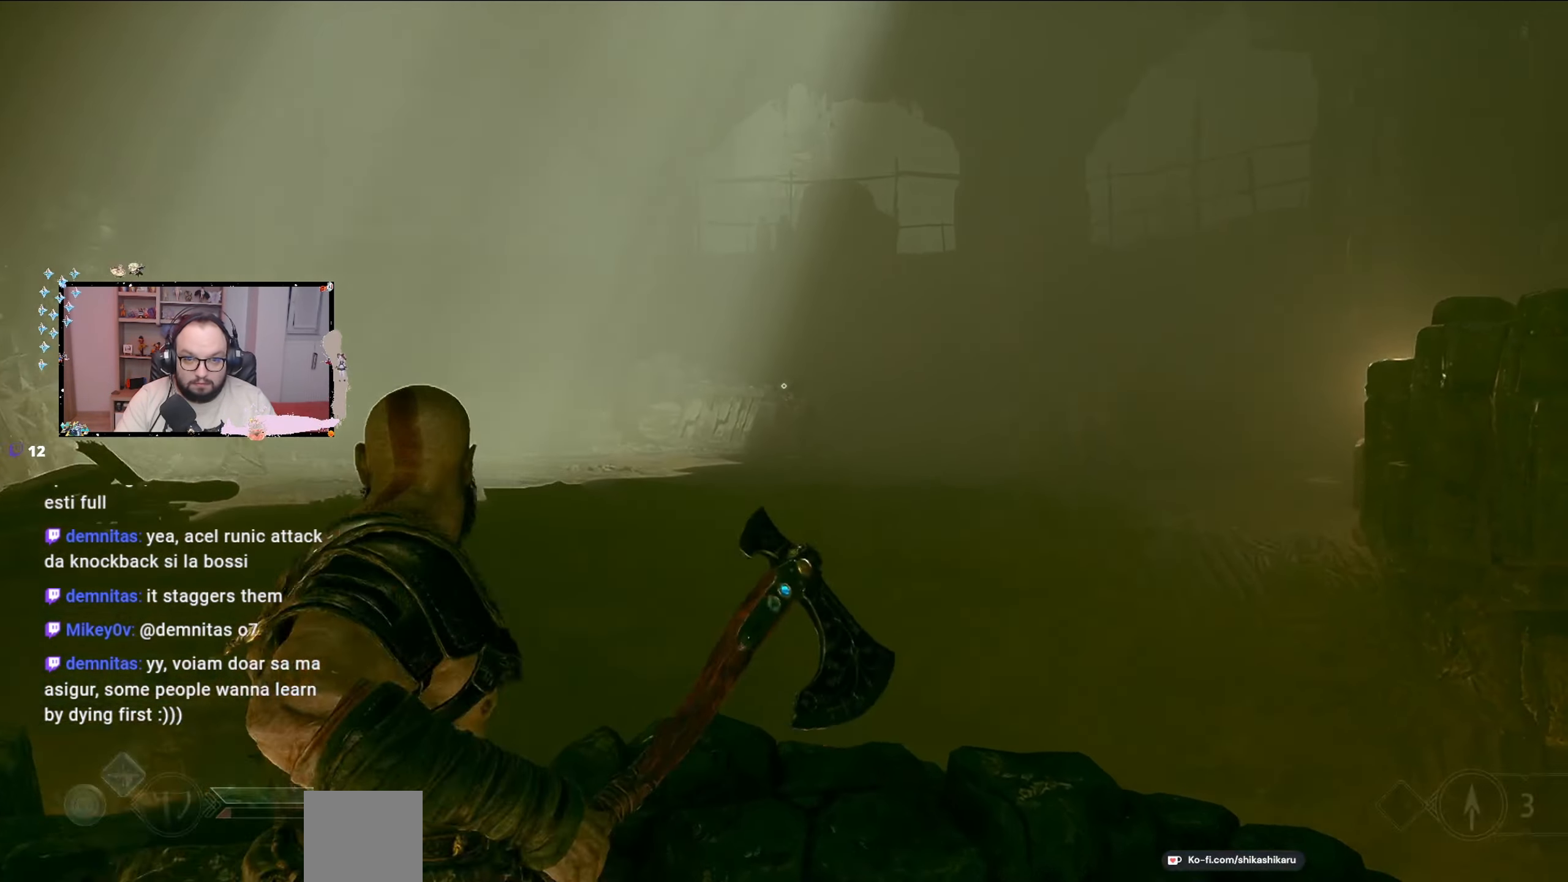
{"buttons": ["L2"], "left_stick": "up", "right_stick": "up-right", "events": [[167, "left_stick", "up"]]}
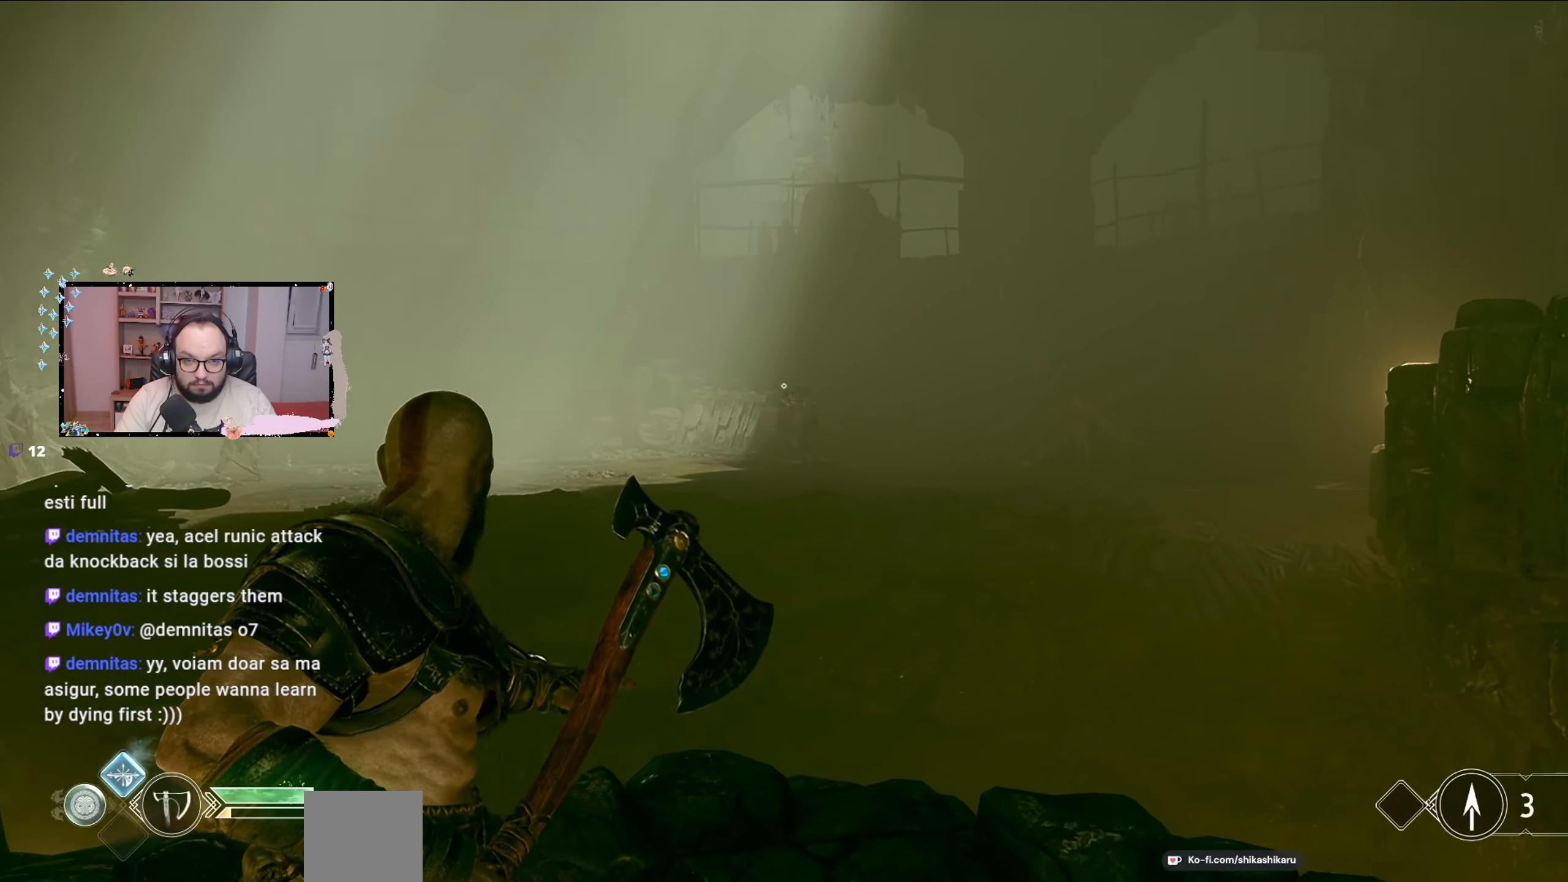
{"buttons": ["L2"], "left_stick": "center", "right_stick": "down-left", "events": [[33, "left_stick", "center"], [33, "right_stick", "center"], [167, "right_stick", "down-left"]]}
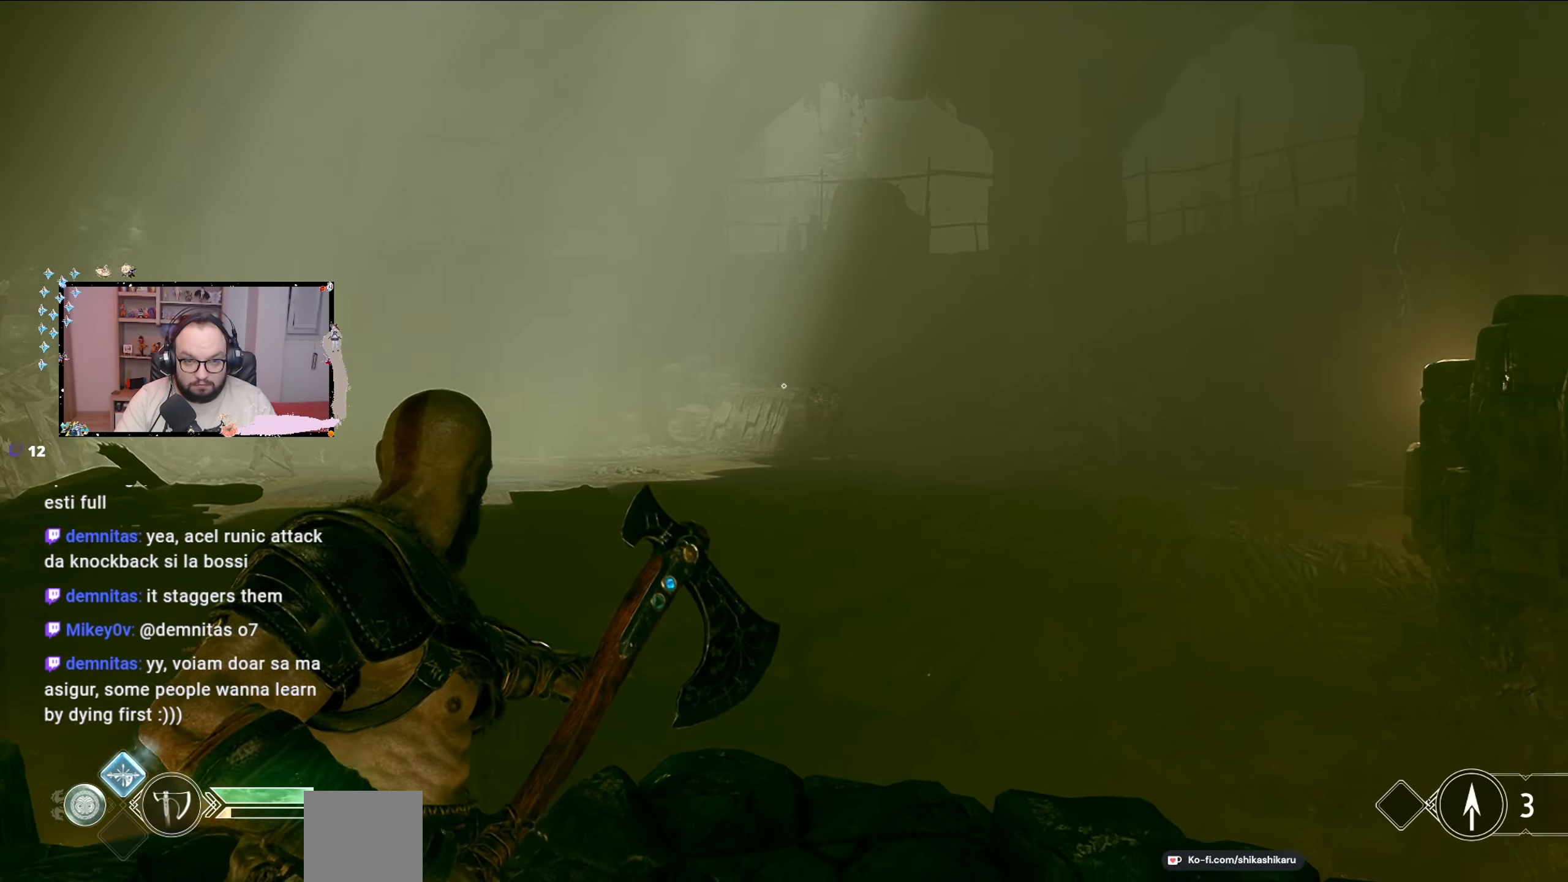
{"buttons": ["L2", "R2"], "left_stick": "center", "right_stick": "center", "events": [[233, "right_stick", "center"], [367, "right_stick", "right"], [400, "R2", "down"], [433, "right_stick", "center"]]}
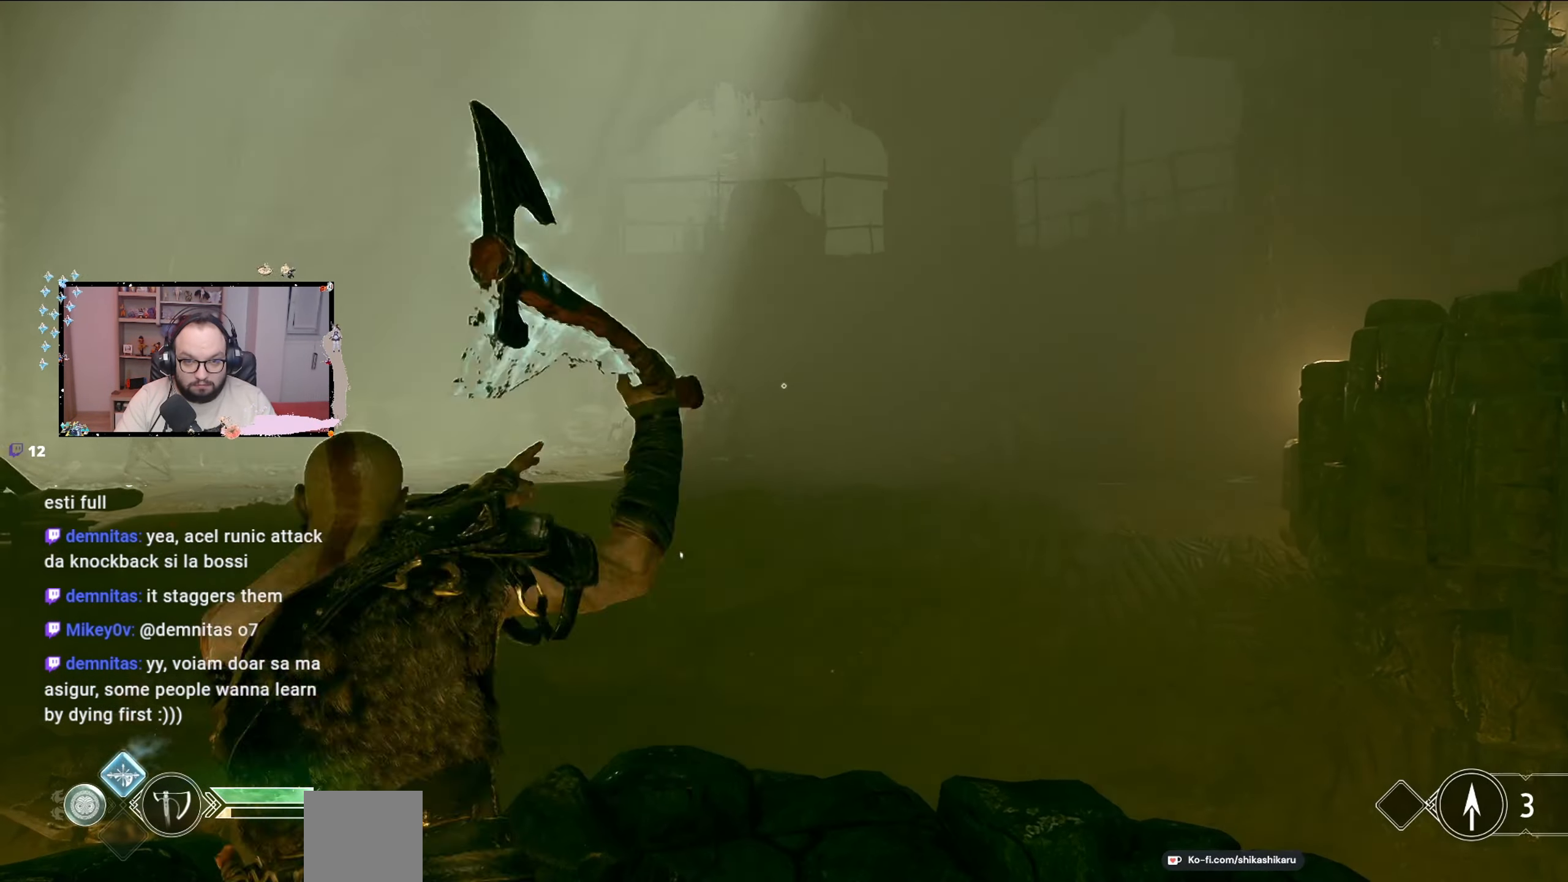
{"buttons": ["L2", "R2"], "left_stick": "center", "right_stick": "center", "events": []}
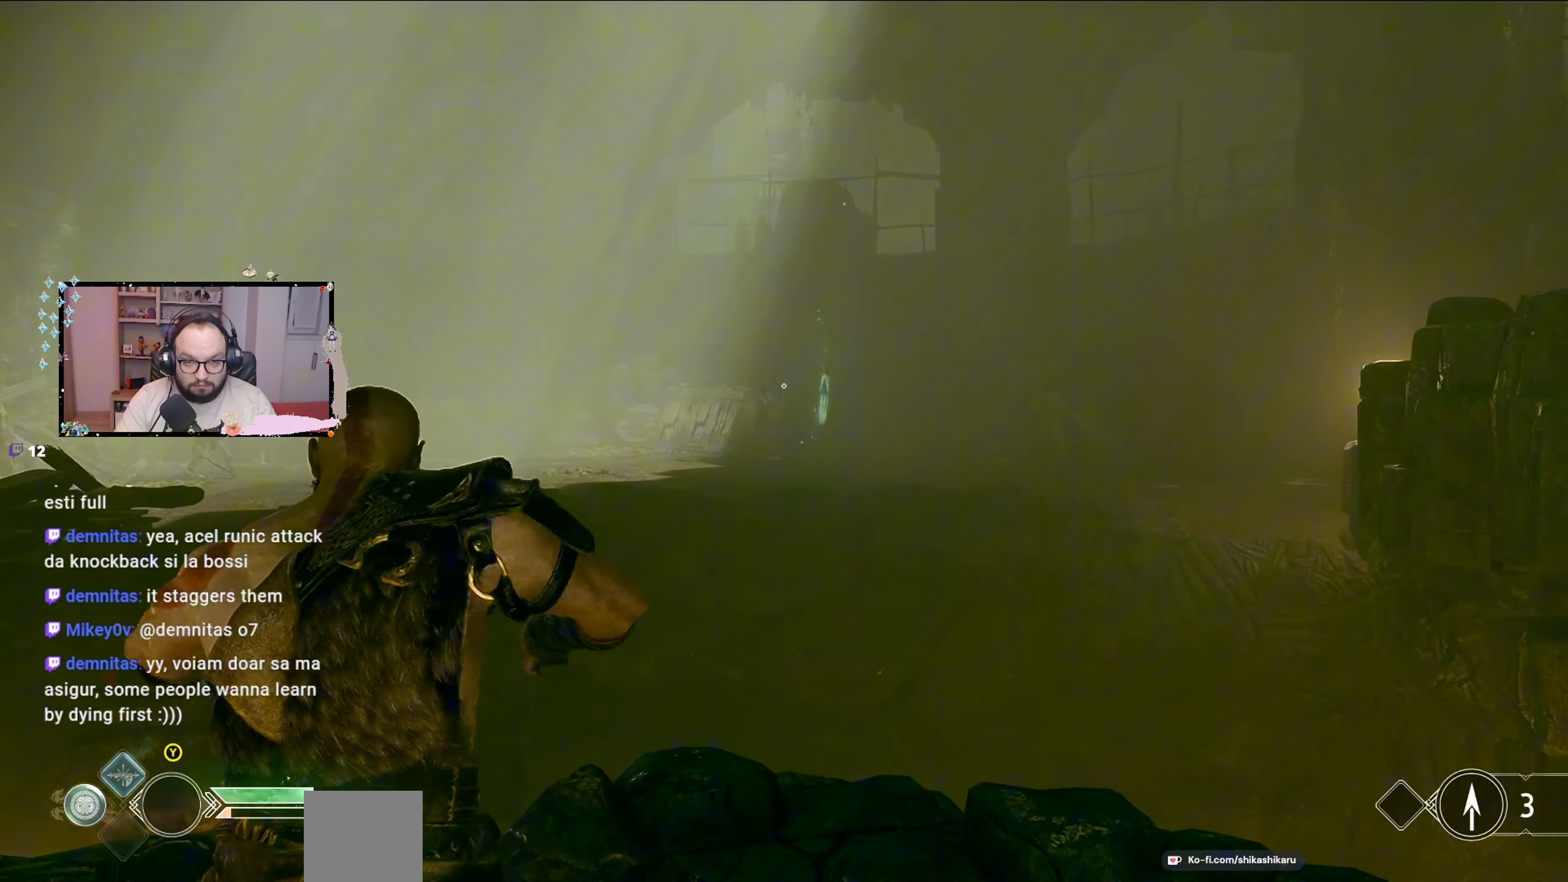
{"buttons": ["L2"], "left_stick": "left", "right_stick": "center", "events": [[100, "R2", "up"], [200, "left_stick", "left"]]}
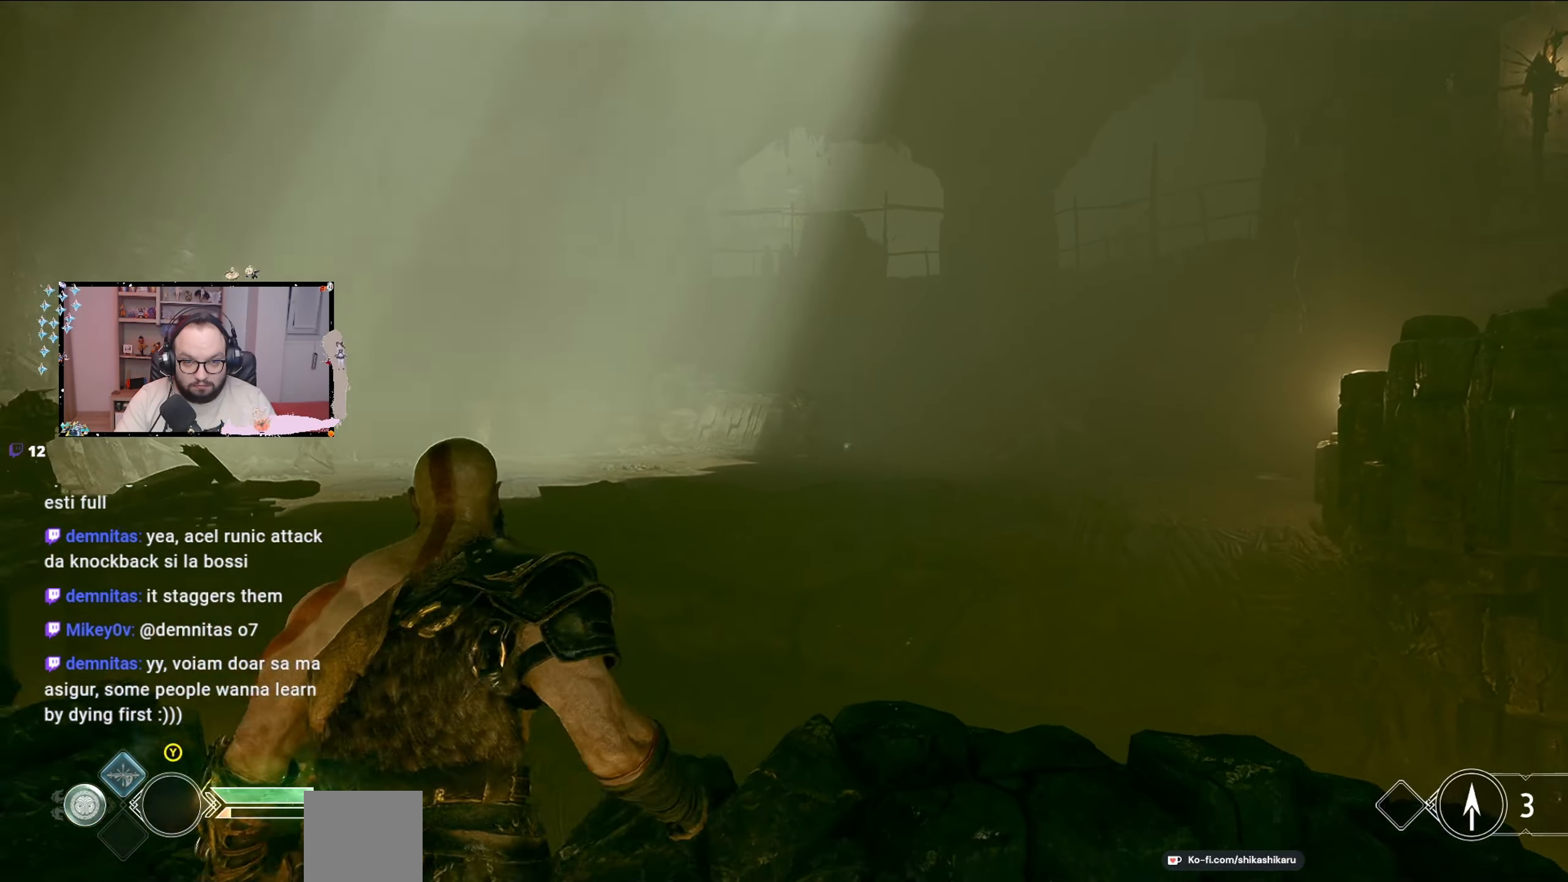
{"buttons": ["Y"], "left_stick": "left", "right_stick": "center", "events": [[267, "L2", "up"], [500, "Y", "down"]]}
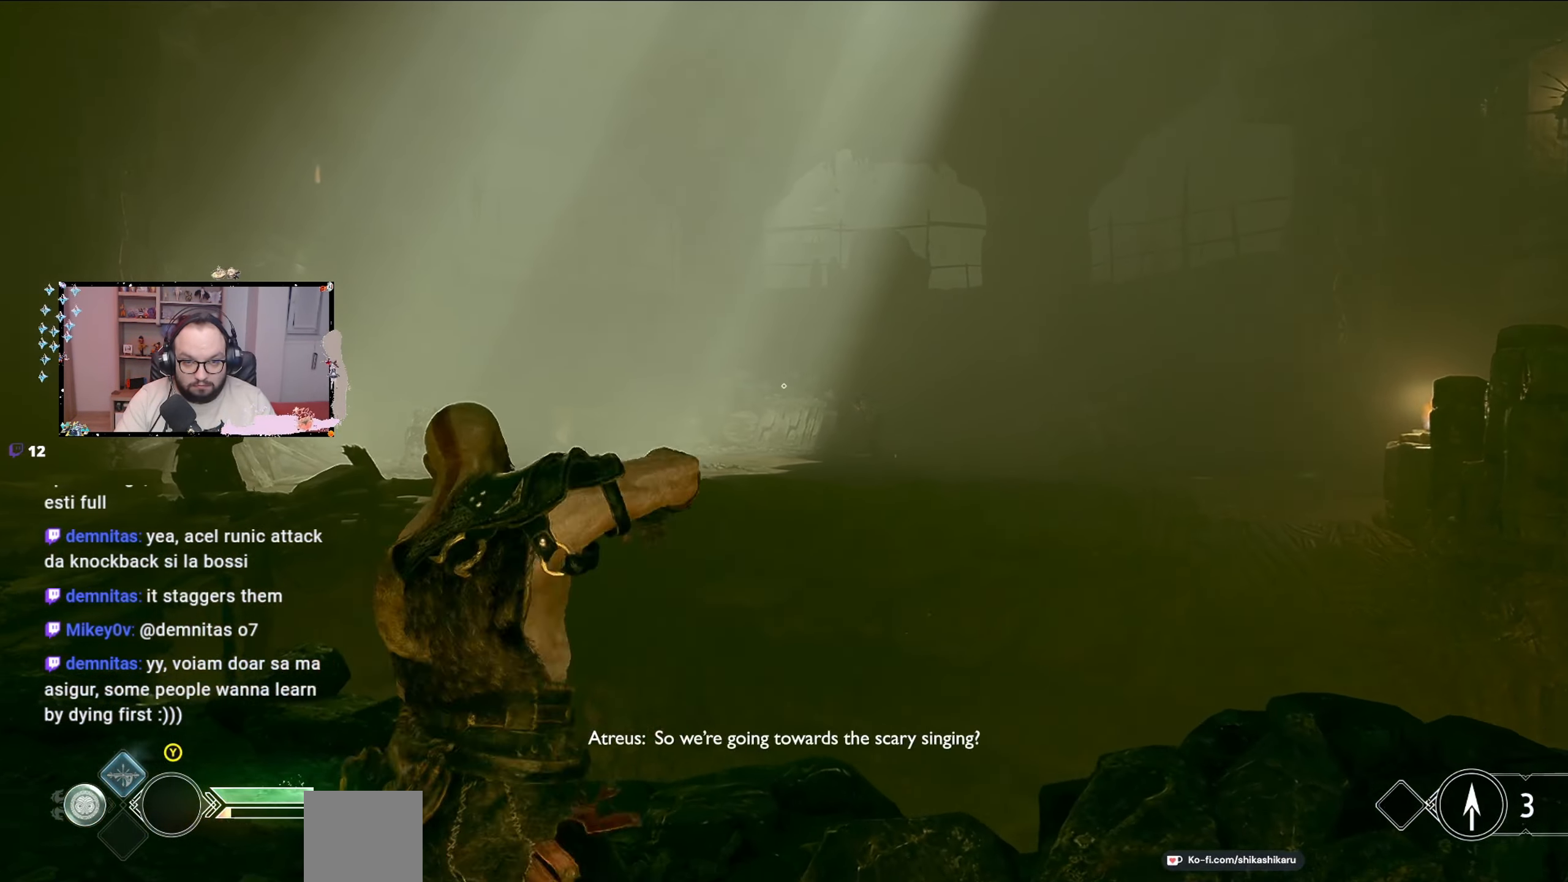
{"buttons": [], "left_stick": "left", "right_stick": "center", "events": [[133, "Y", "up"]]}
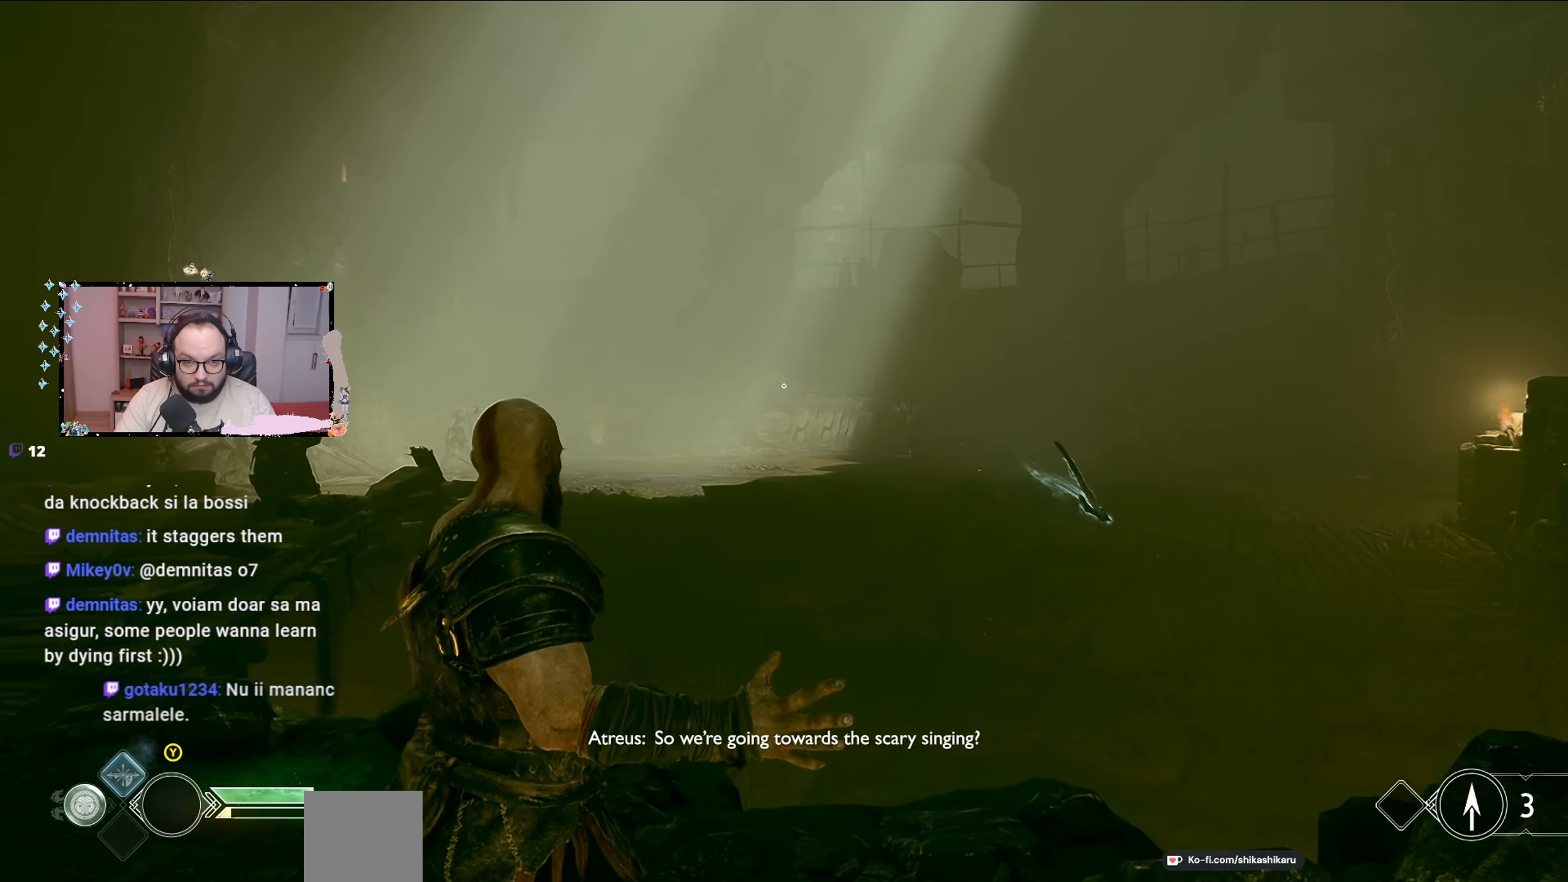
{"buttons": [], "left_stick": "center", "right_stick": "center", "events": [[433, "left_stick", "center"]]}
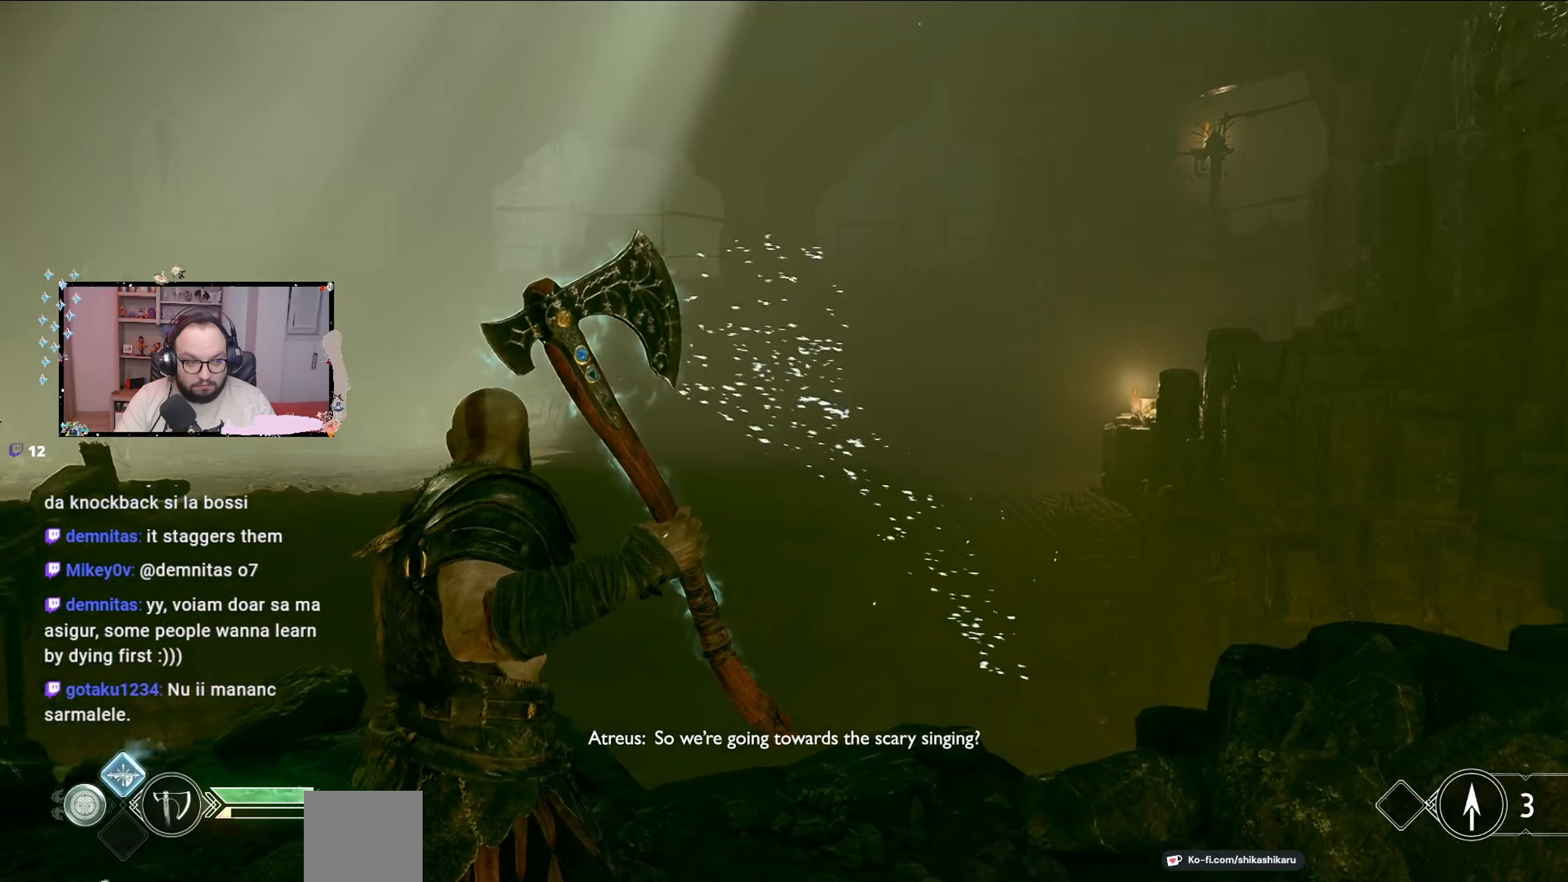
{"buttons": [], "left_stick": "center", "right_stick": "center", "events": [[167, "right_stick", "right"], [467, "right_stick", "center"]]}